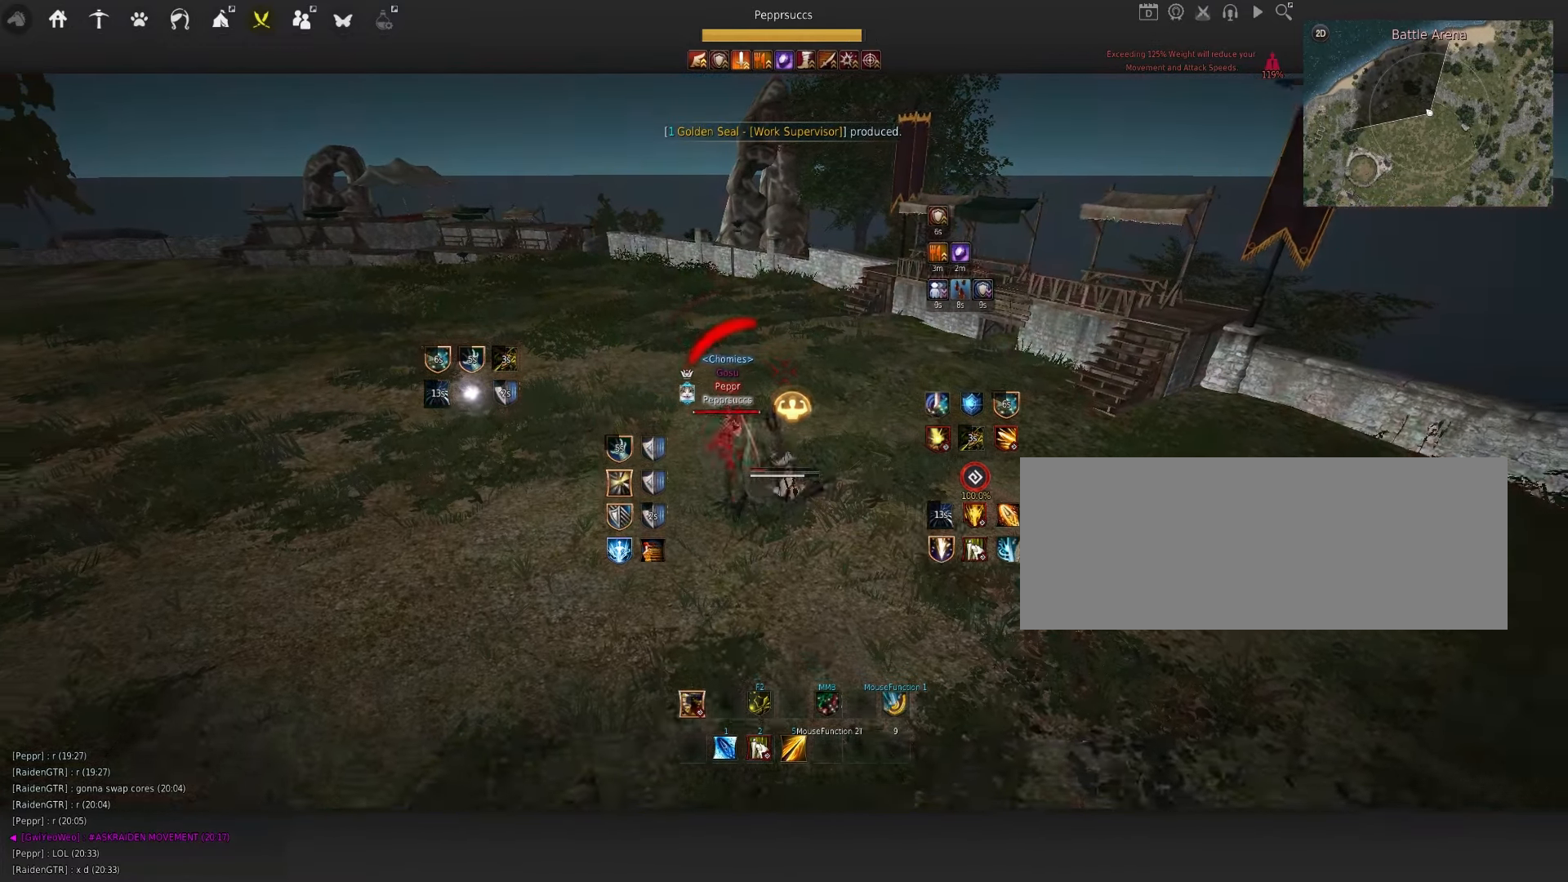
Gameplay with keyboard and mouse; each line is a JSON object with the keys and mouse buttons held at the frame after it. "events" lists presses ("down") and releases ("up") of "a", "c", "d", "e", "f", "q", "s", "shift", "space", "tab", "w", "x", "z", "mouse_left" and "mouse_right" between this image and that frame as [ms after this image, input, new state], when the widget could be followed in between. "mouse_left", "mouse_right" = the "left", "right" buttons of the "mouse" list. No other keys are recorded. Mouse movement is not recorded.
{"keys": ["q", "s"], "mouse": ["left", "right"], "events": [[200, "s", "down"], [316, "mouse_left", "down"], [333, "mouse_right", "down"]]}
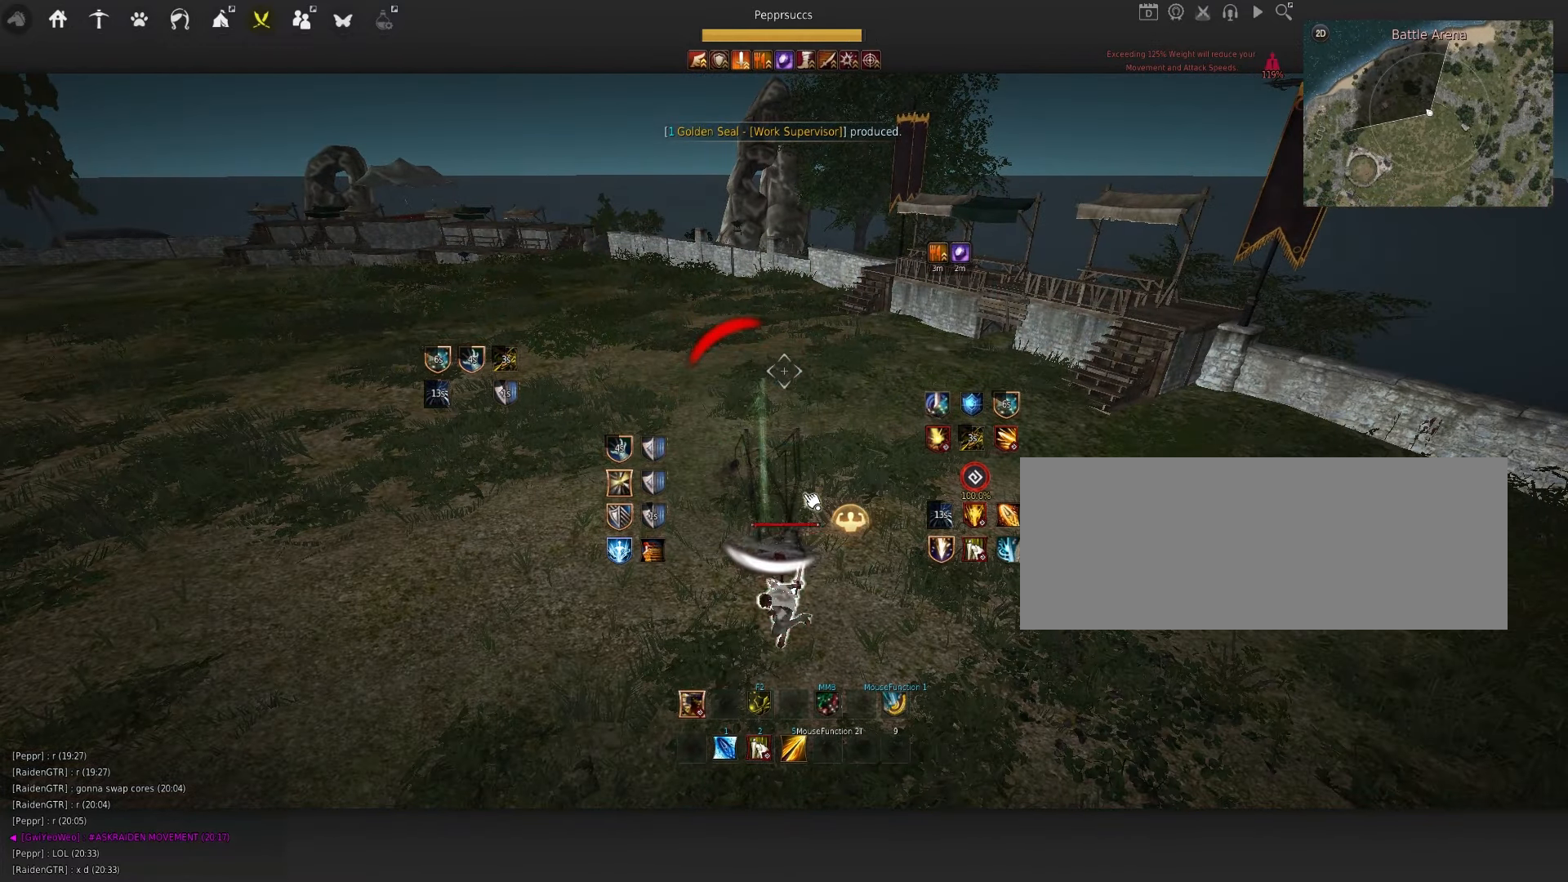
{"keys": ["q", "s"], "mouse": [], "events": [[16, "mouse_left", "up"], [66, "mouse_right", "up"]]}
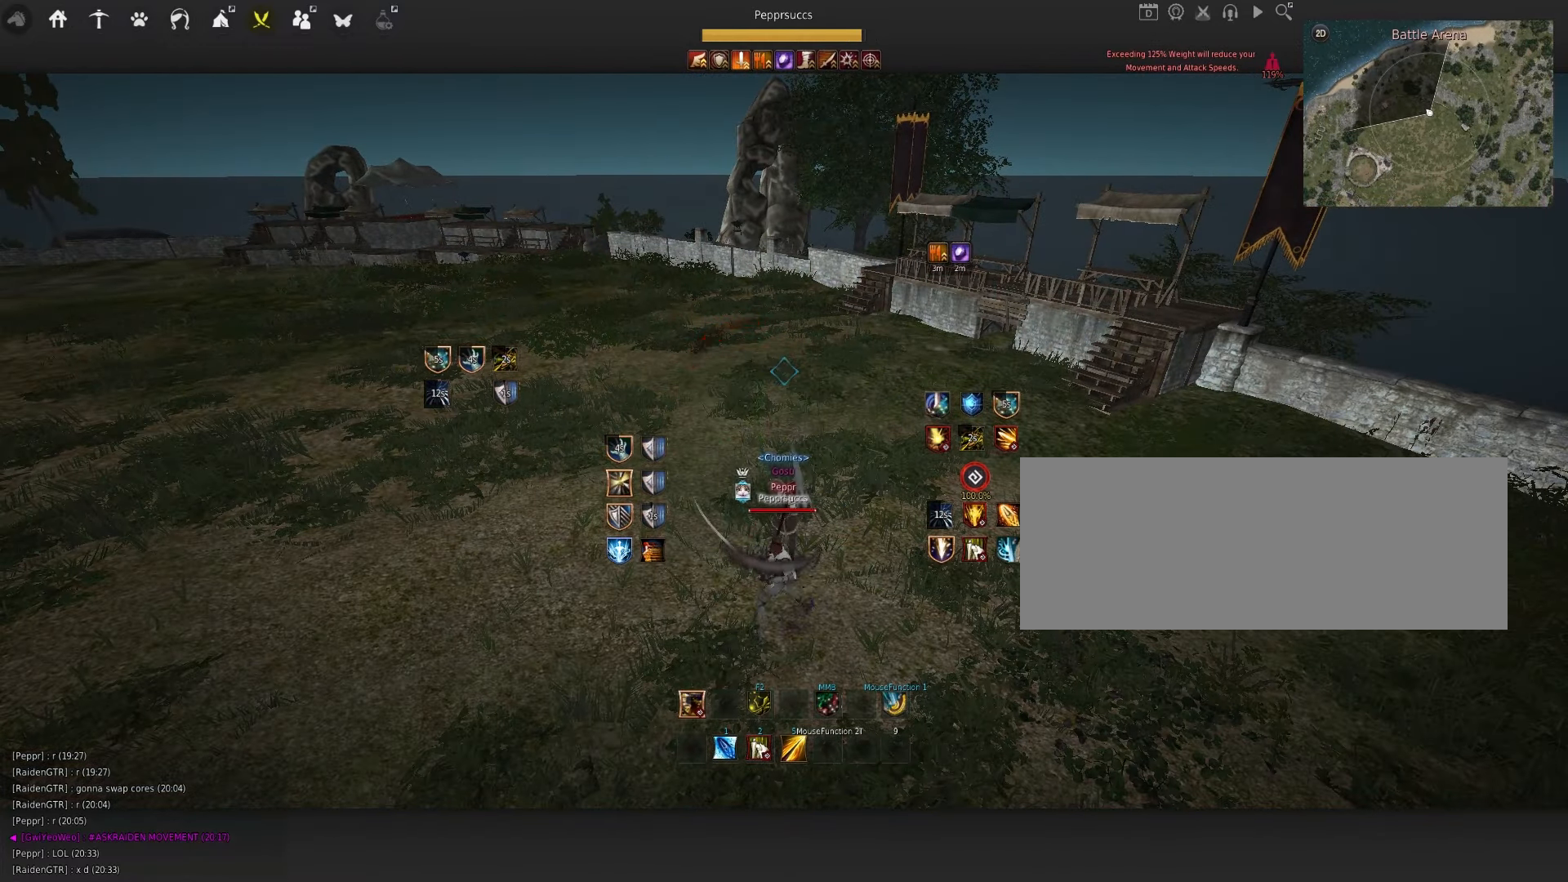
{"keys": [], "mouse": [], "events": [[116, "s", "up"], [133, "q", "up"]]}
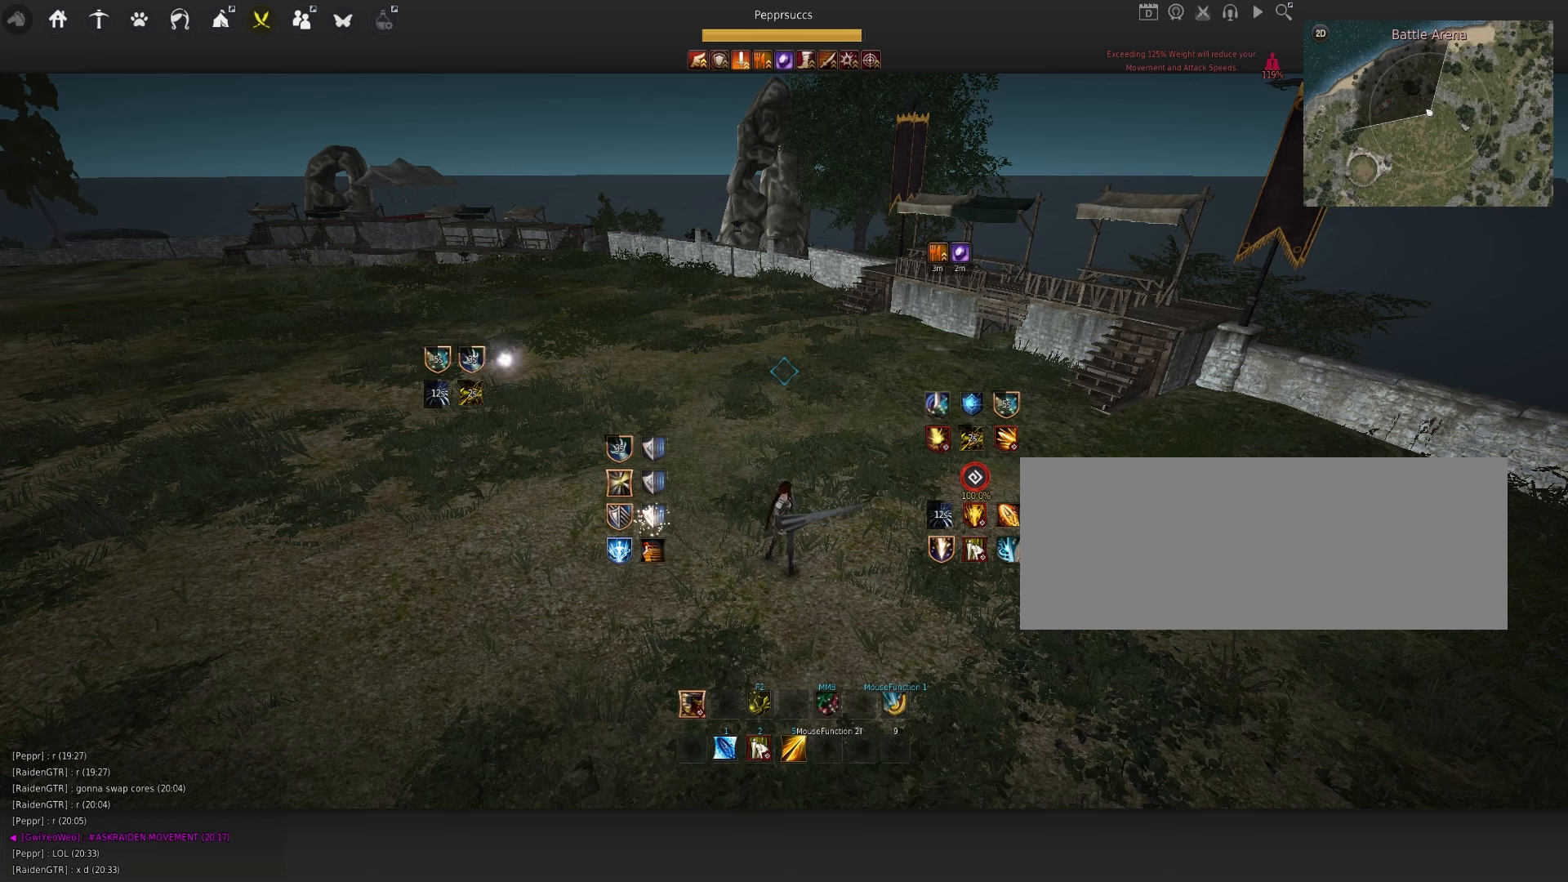
{"keys": [], "mouse": [], "events": []}
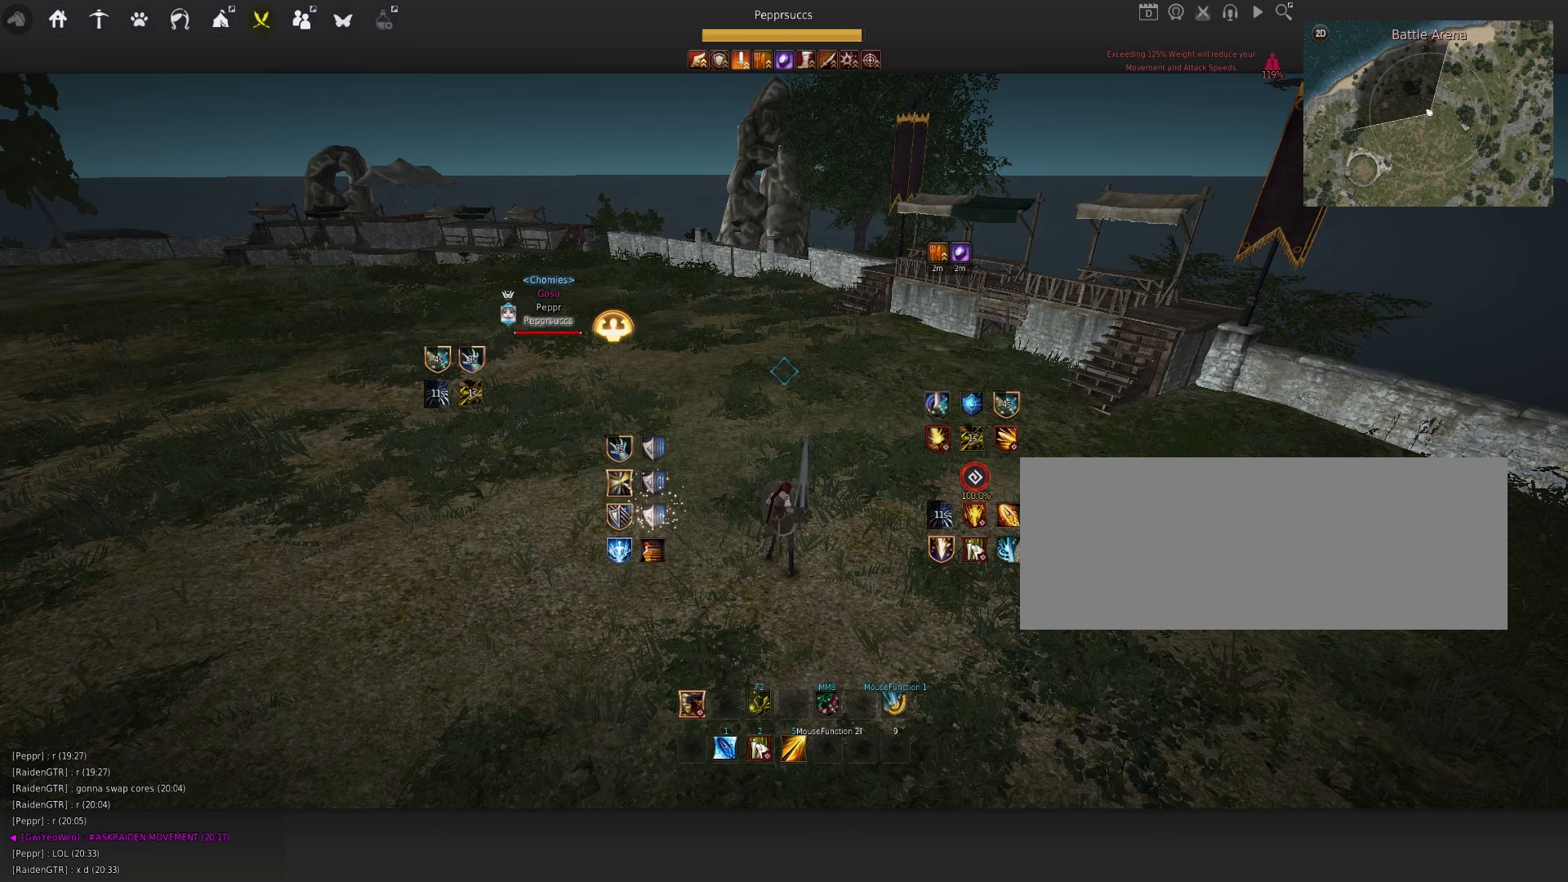
{"keys": [], "mouse": [], "events": []}
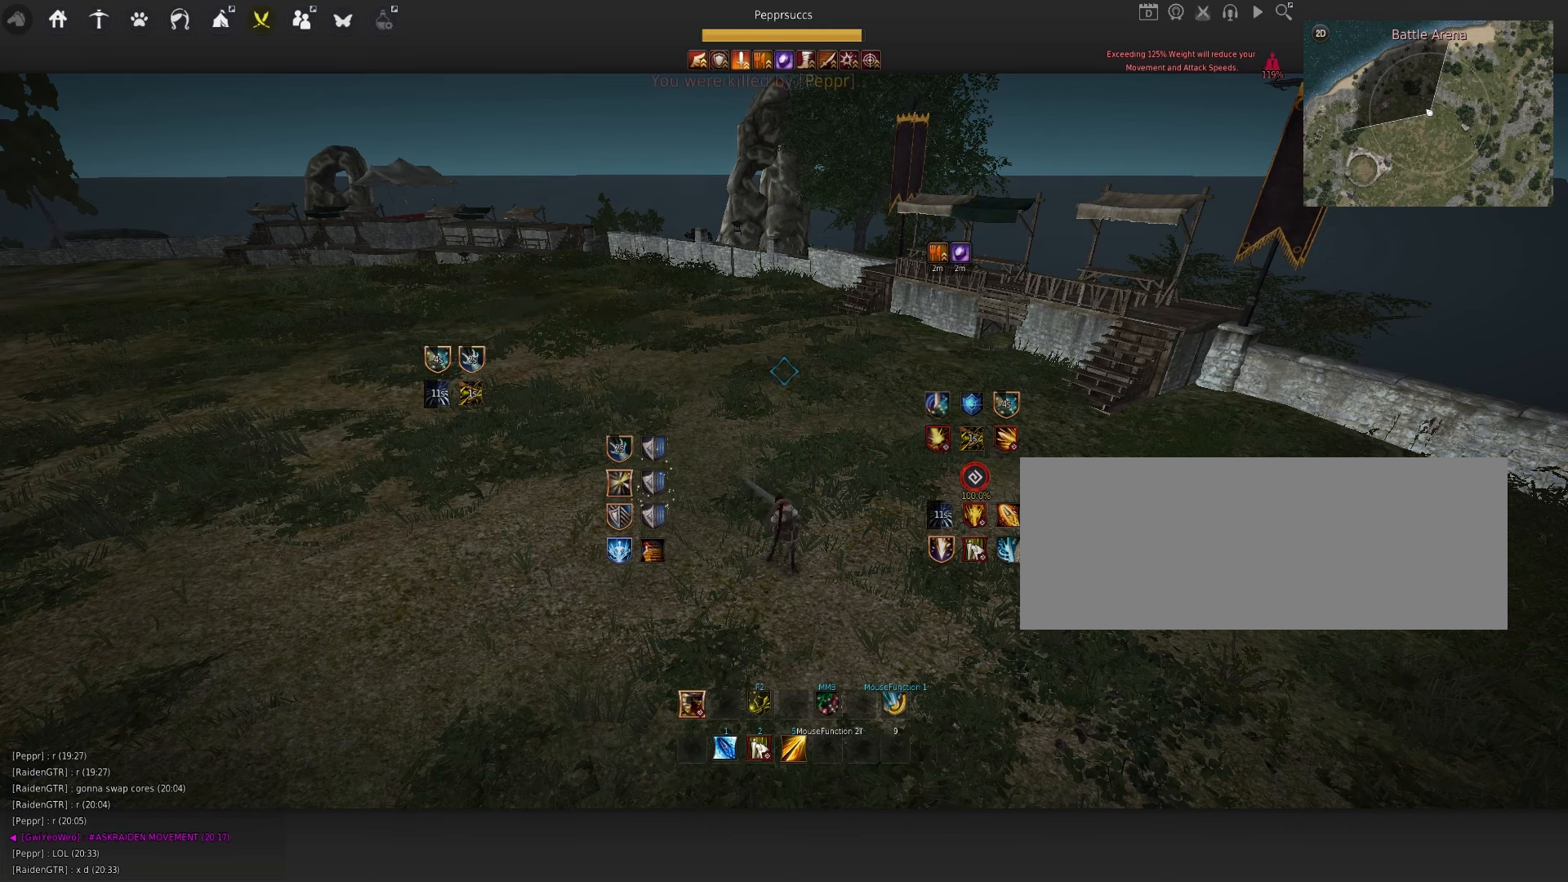
{"keys": [], "mouse": [], "events": []}
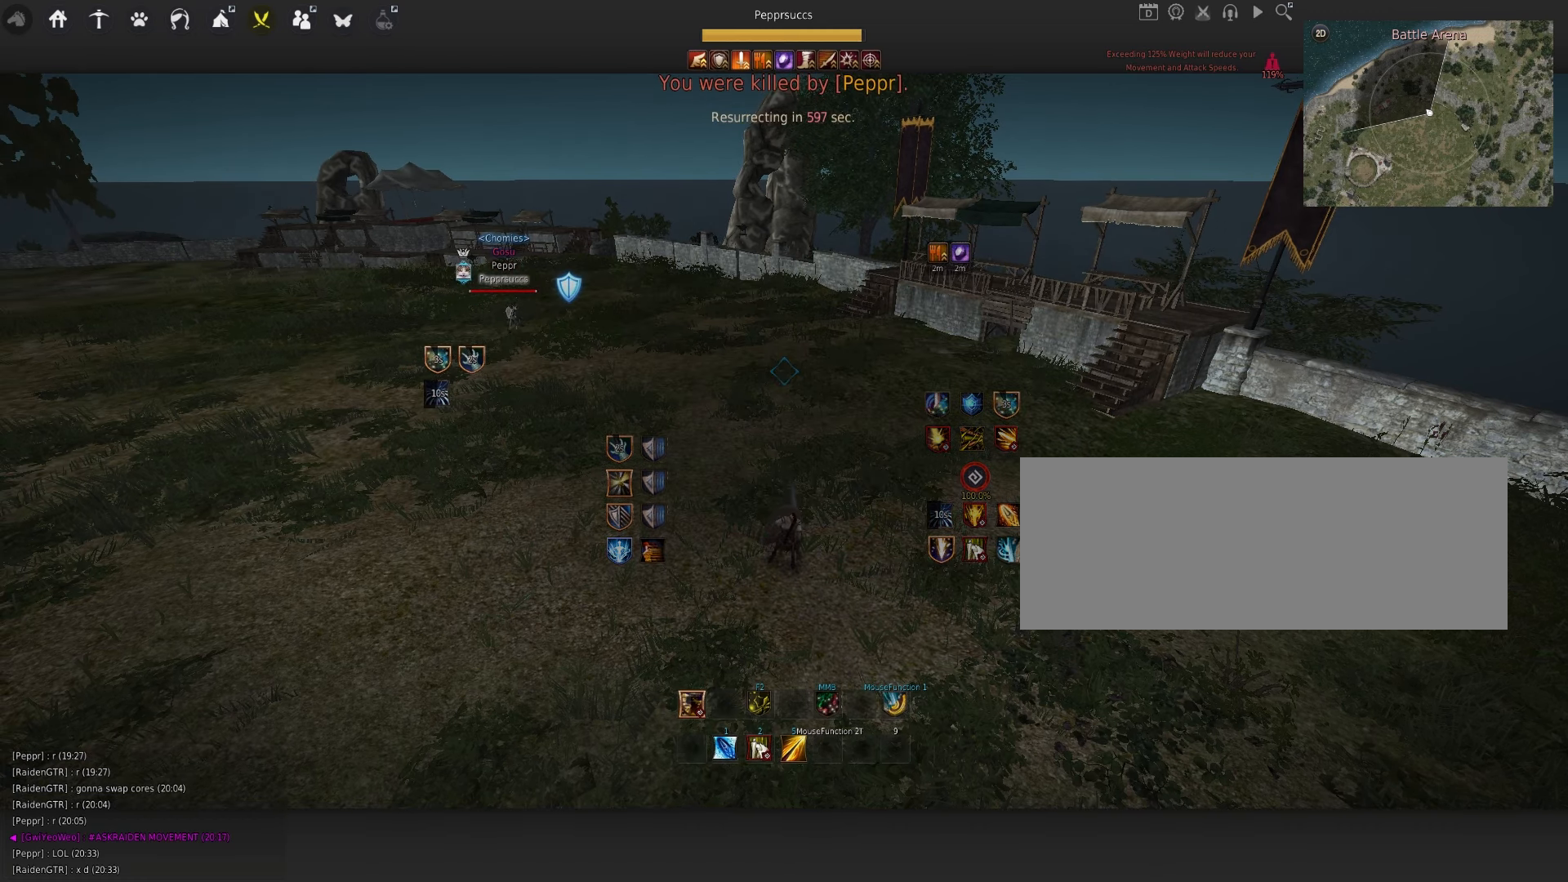
{"keys": [], "mouse": [], "events": [[167, "q", "down"], [200, "d", "down"], [383, "d", "up"], [483, "q", "up"]]}
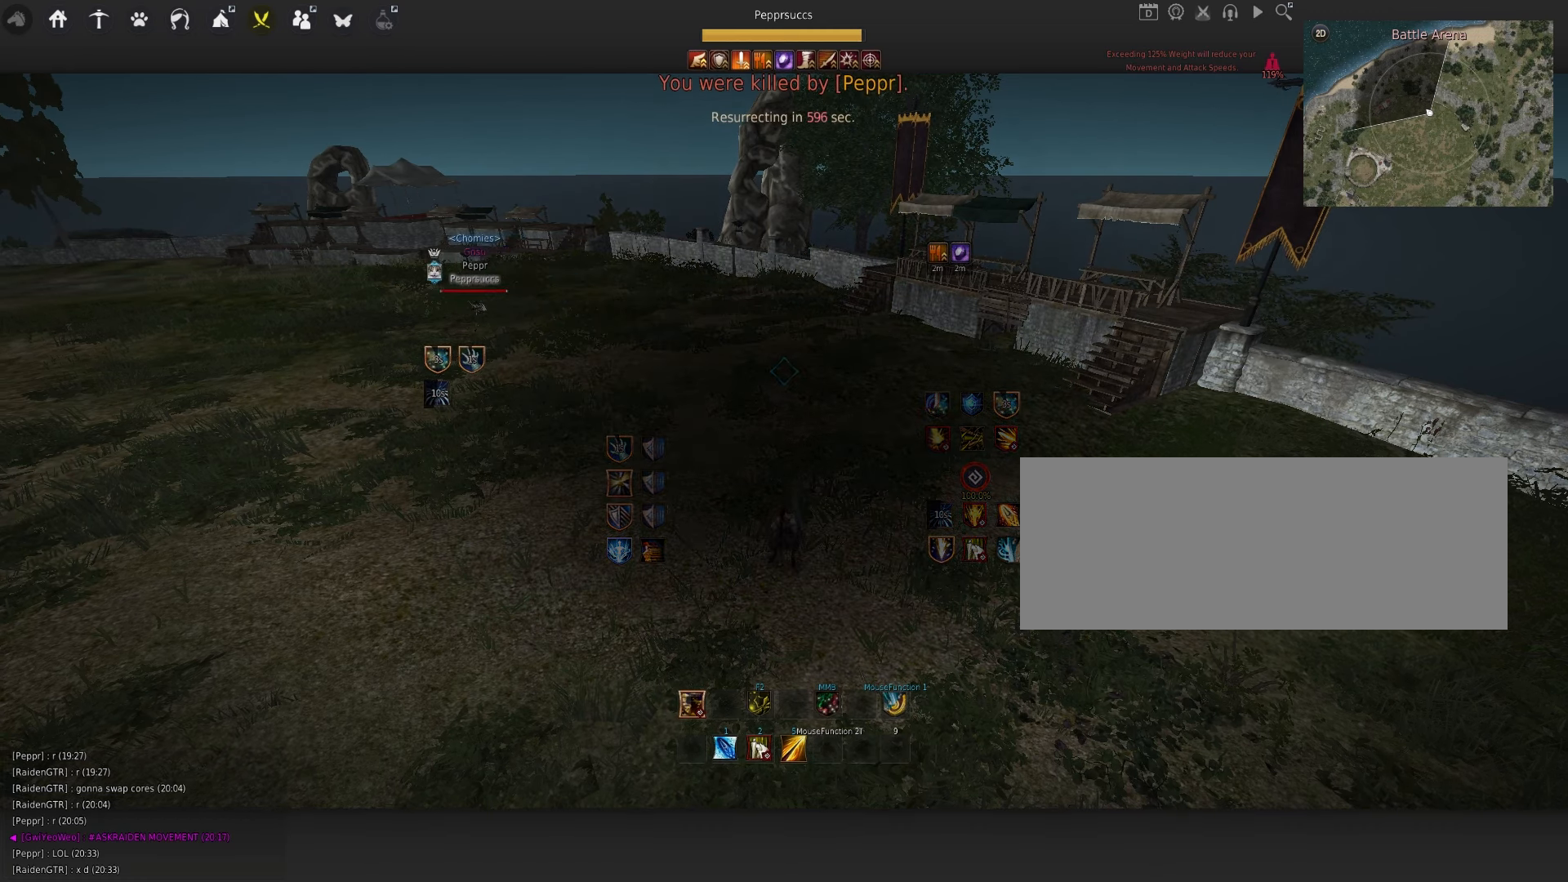
{"keys": [], "mouse": [], "events": [[17, "d", "down"], [100, "q", "down"], [133, "d", "up"], [250, "q", "up"]]}
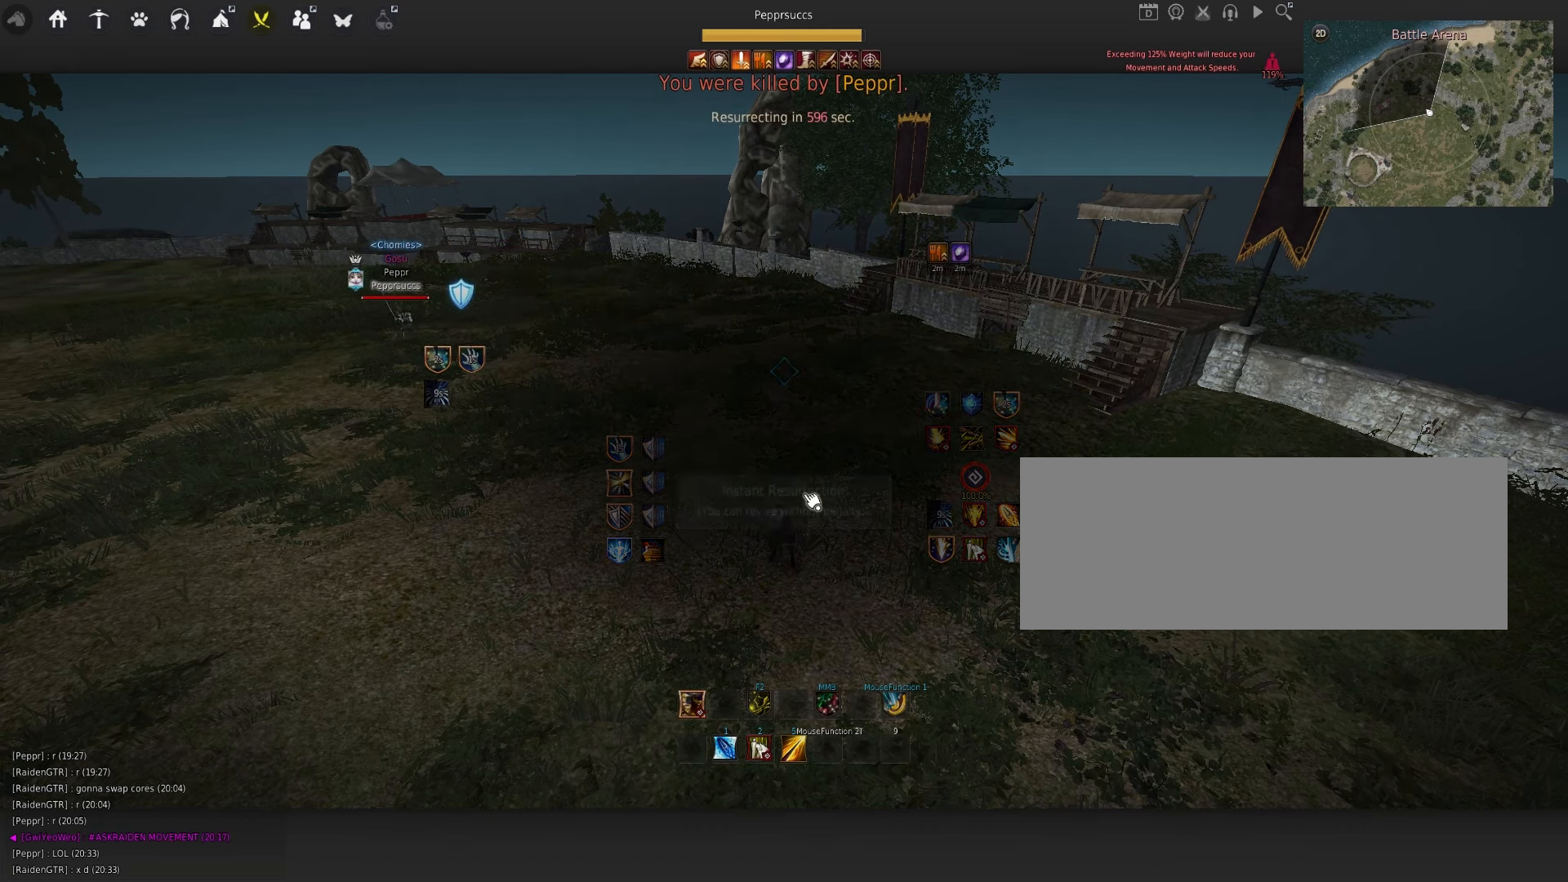
{"keys": [], "mouse": ["left"], "events": [[267, "mouse_left", "down"], [350, "mouse_left", "up"], [467, "mouse_left", "down"]]}
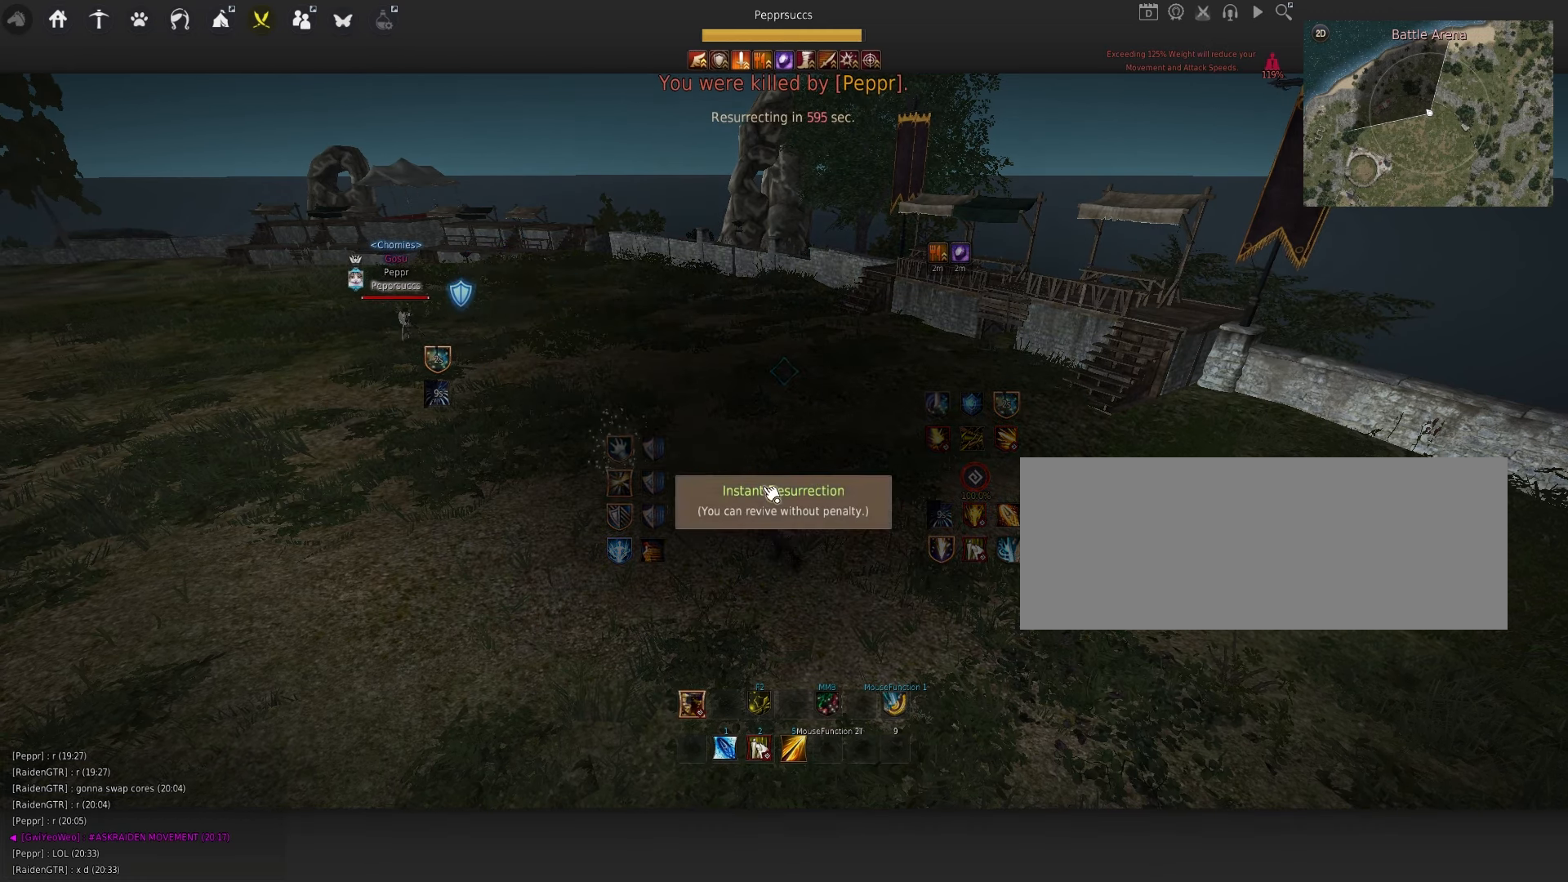
{"keys": [], "mouse": [], "events": [[33, "mouse_left", "up"], [133, "mouse_left", "down"], [183, "mouse_left", "up"]]}
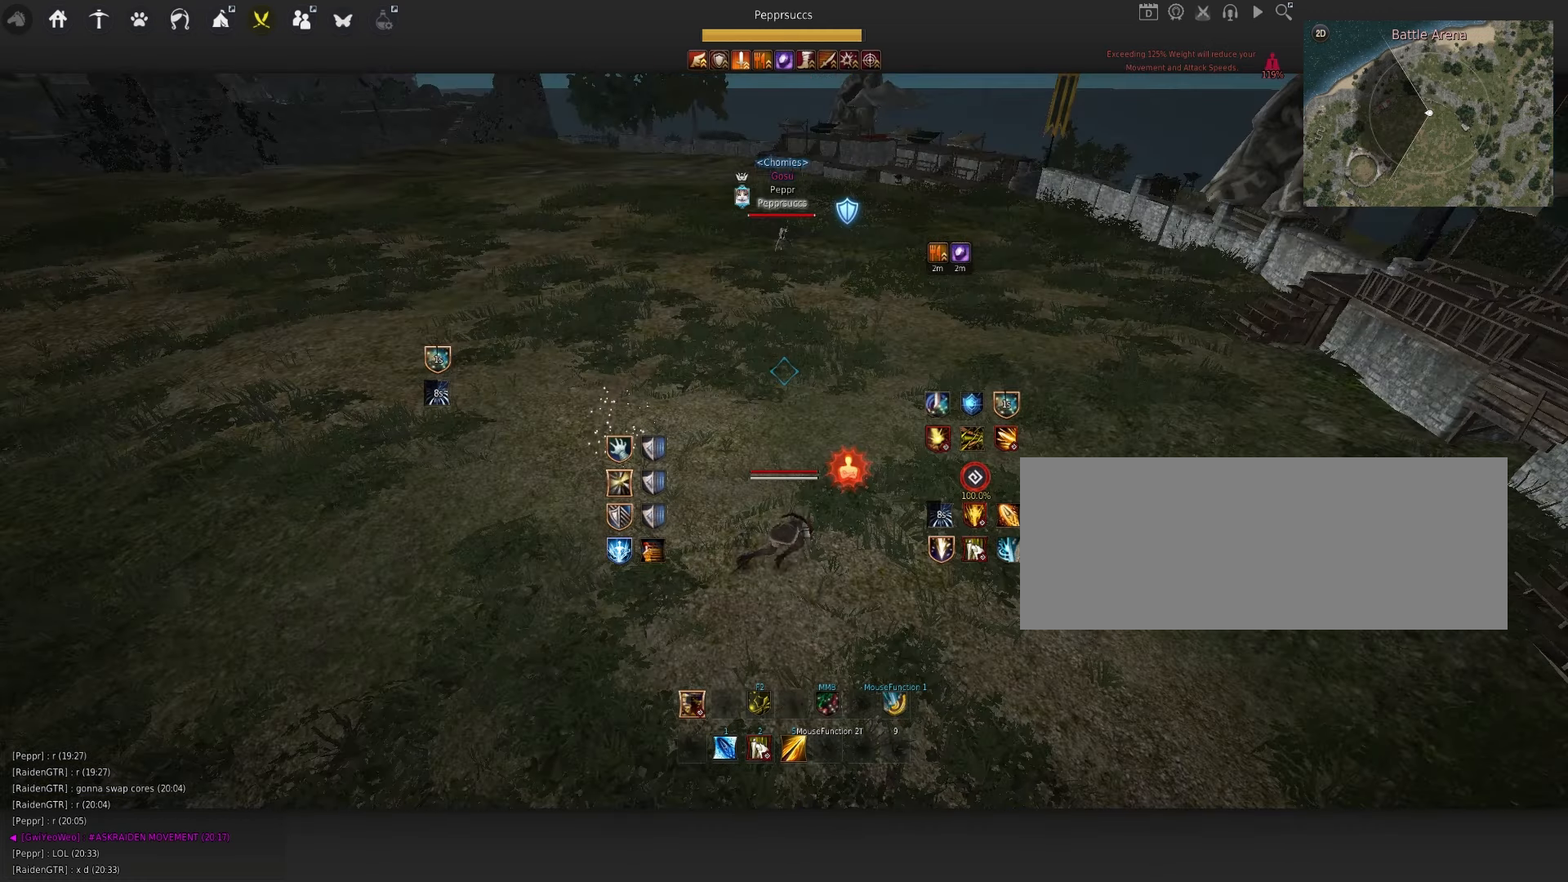
{"keys": ["a"], "mouse": ["left"], "events": [[117, "a", "down"], [483, "mouse_left", "down"]]}
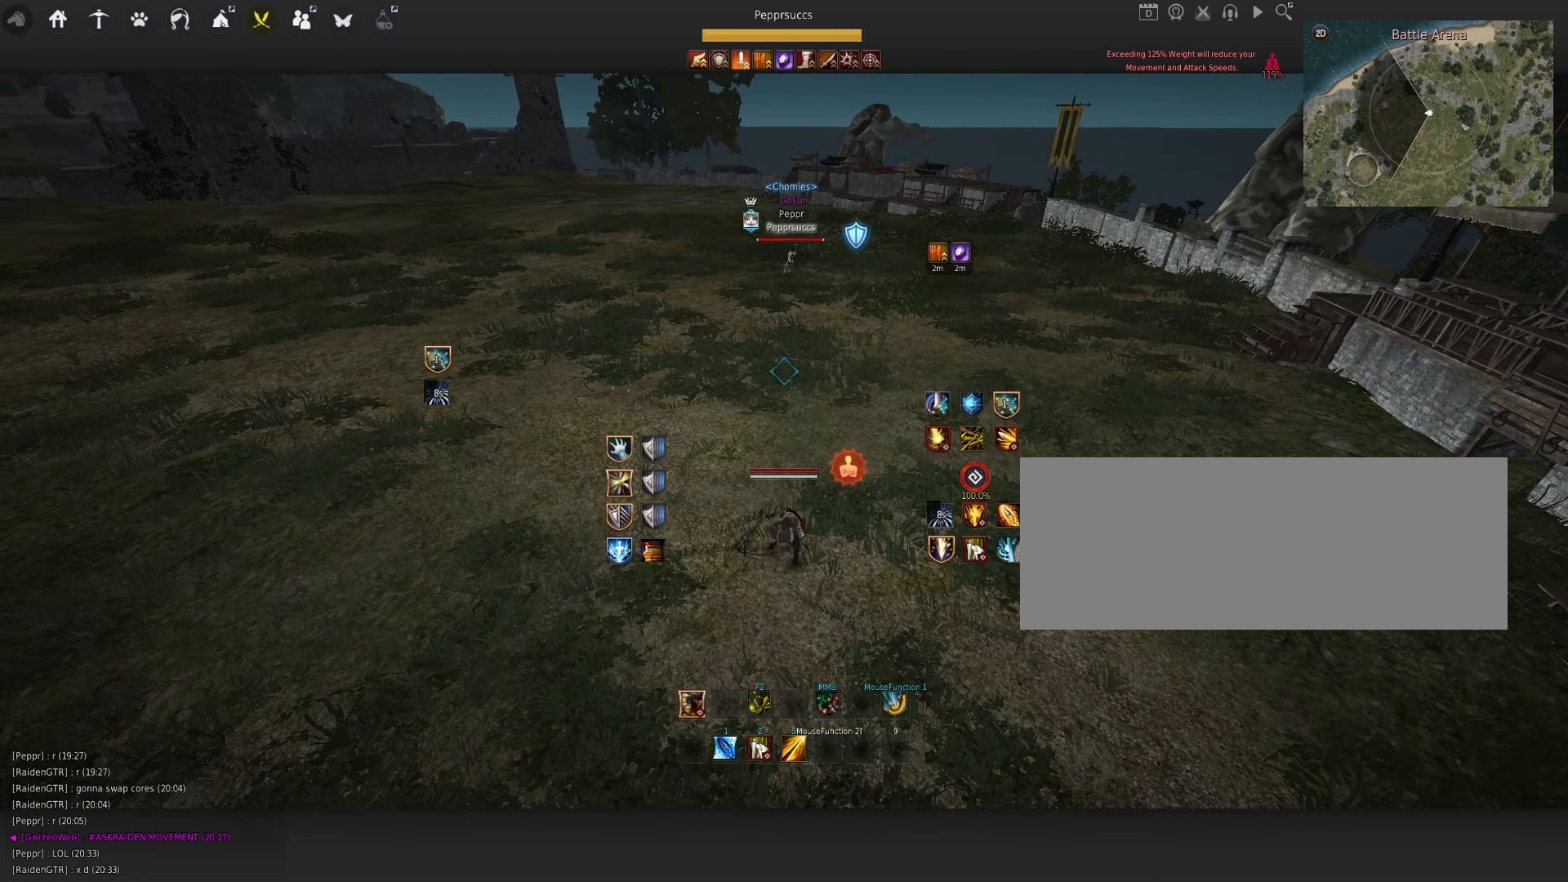
{"keys": ["a"], "mouse": ["left"], "events": []}
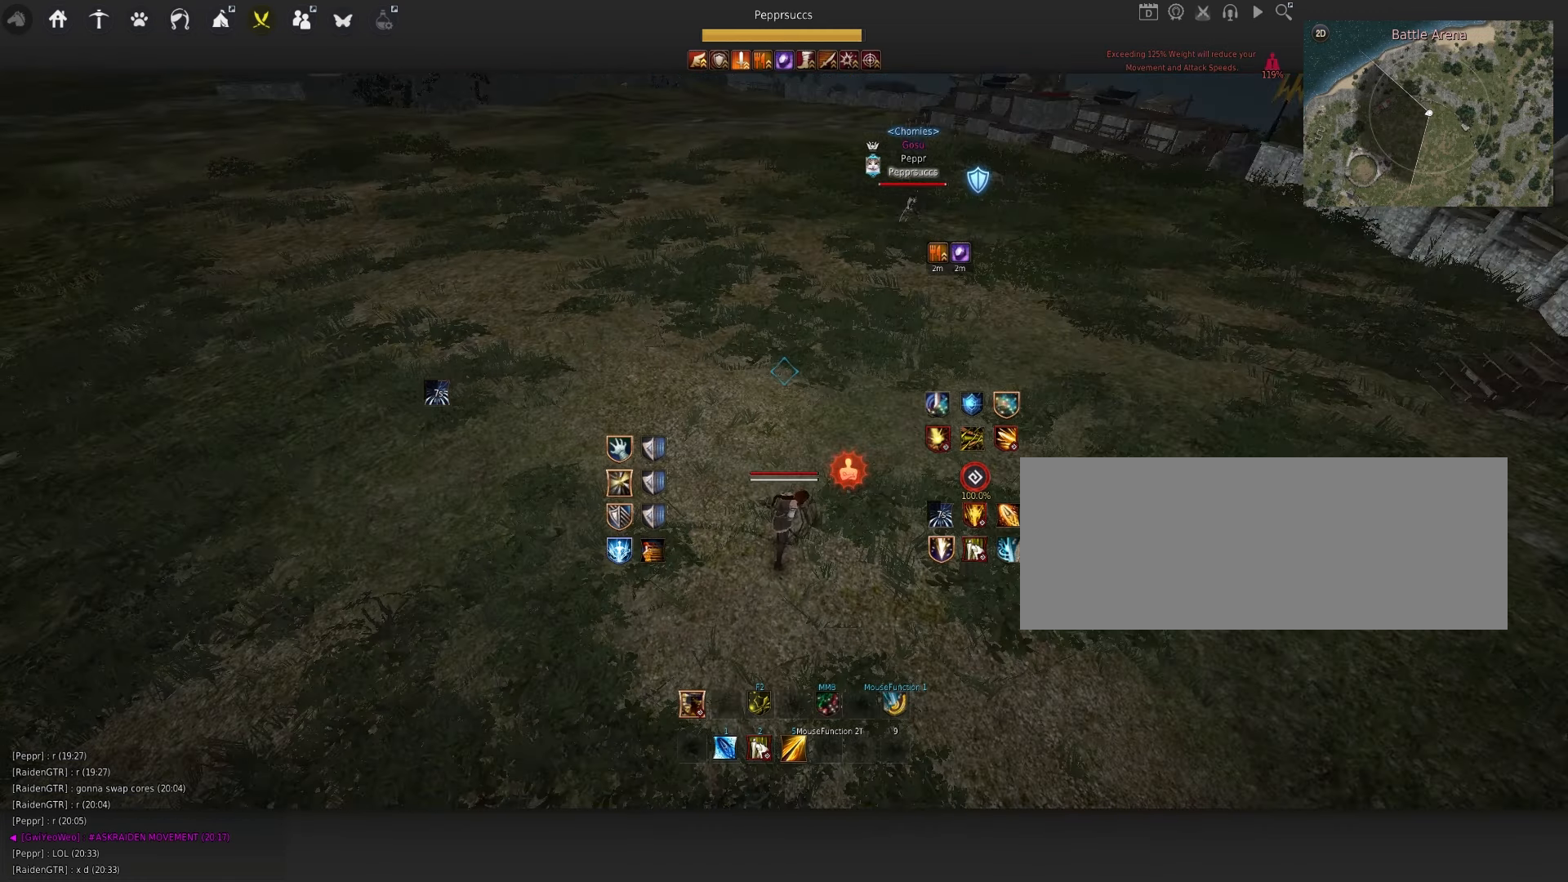
{"keys": ["a"], "mouse": ["left"], "events": []}
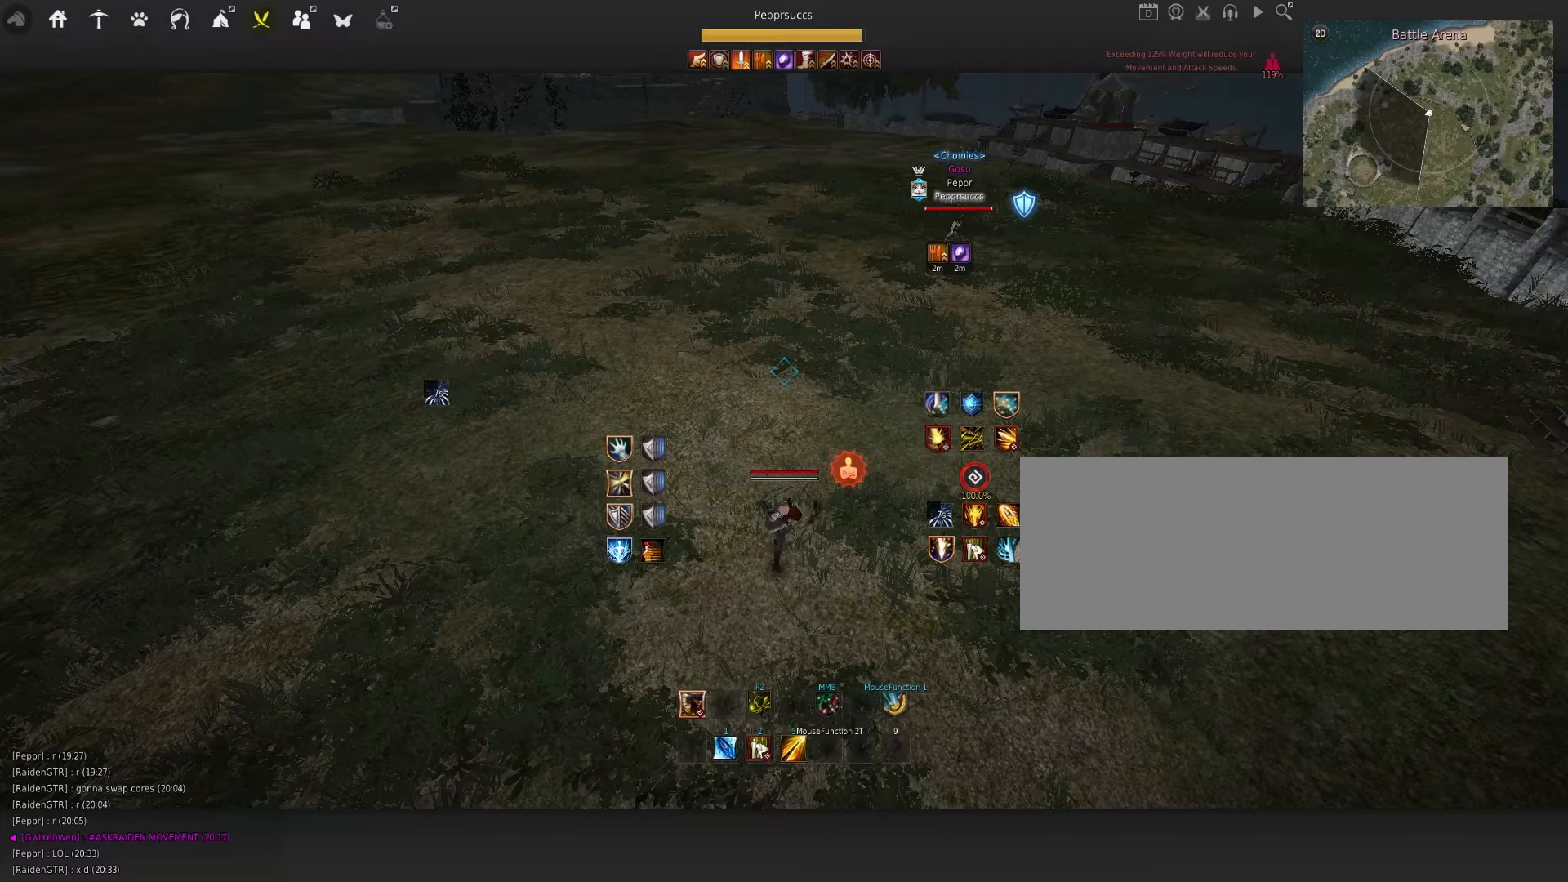
{"keys": ["a"], "mouse": ["left"], "events": []}
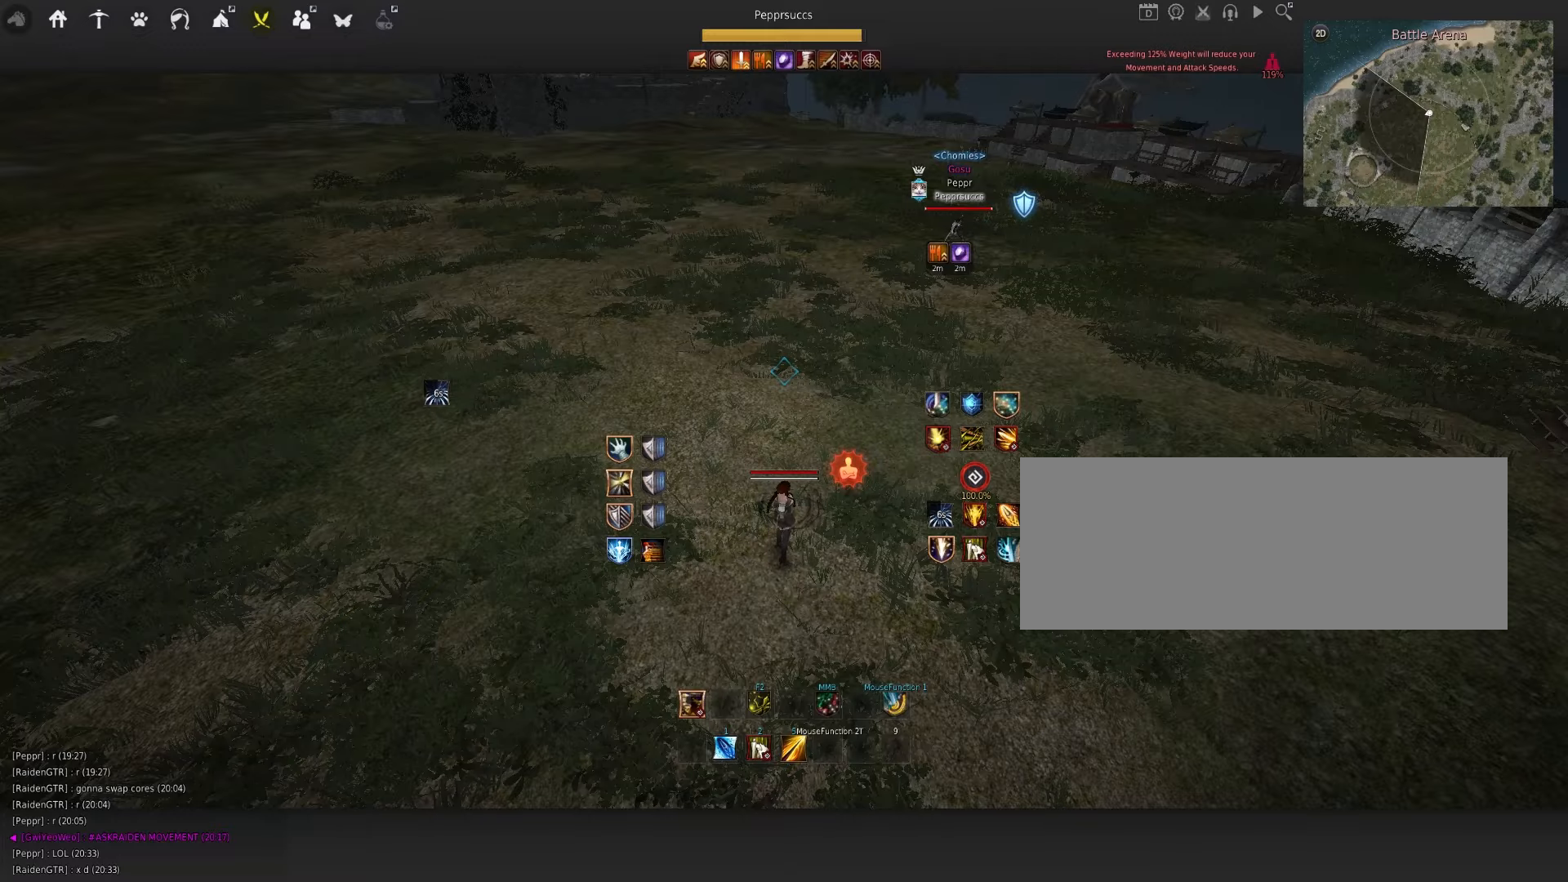
{"keys": ["space"], "mouse": [], "events": [[317, "mouse_left", "up"], [334, "a", "up"], [400, "space", "down"]]}
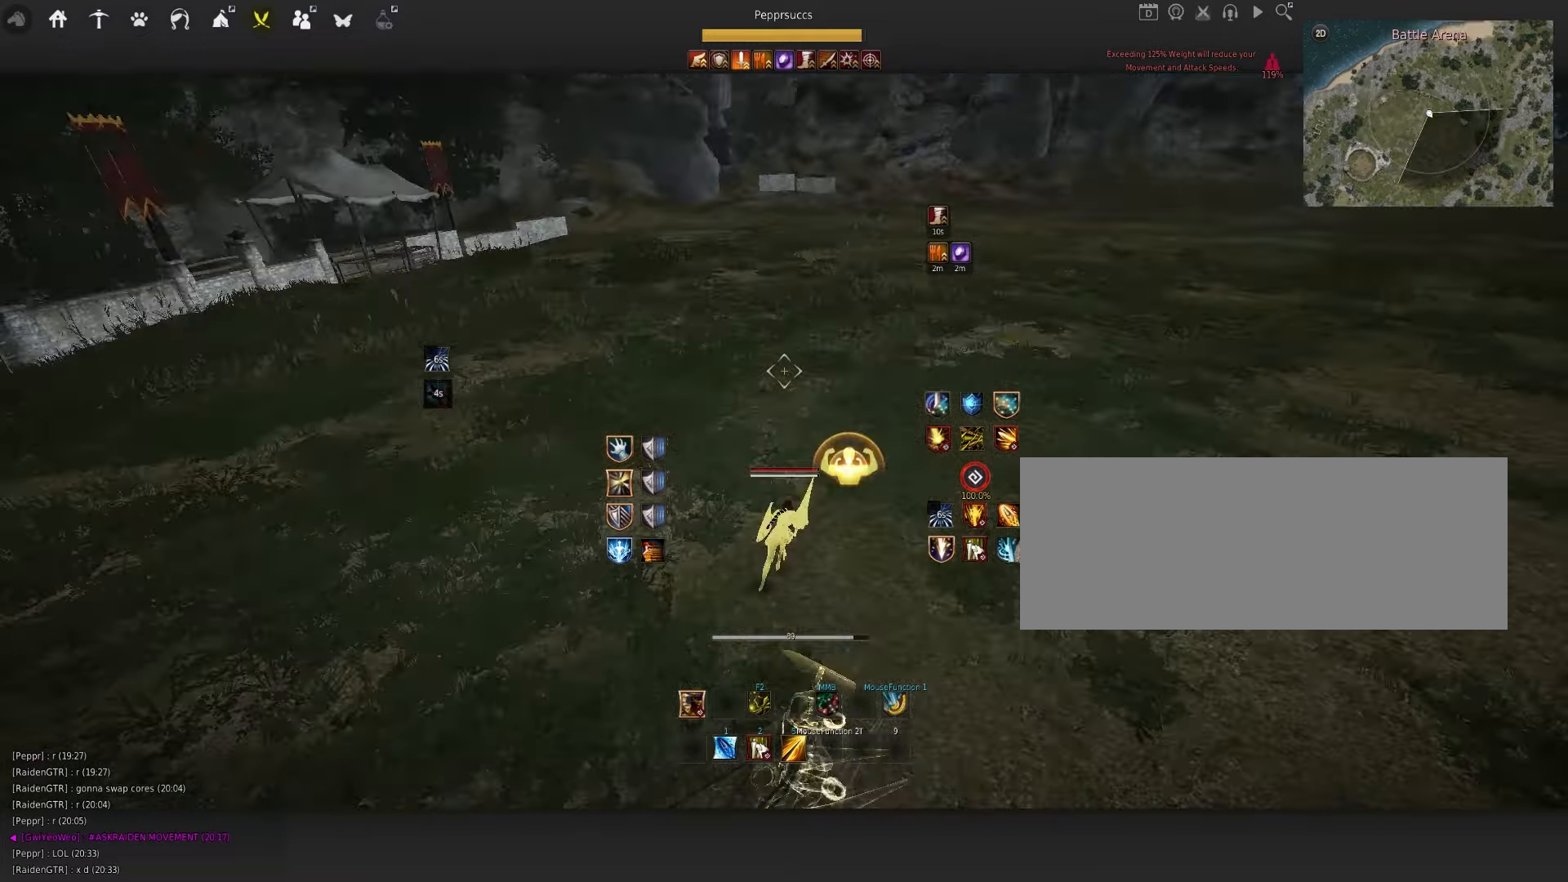
{"keys": [], "mouse": [], "events": [[67, "q", "down"], [67, "space", "up"], [217, "q", "up"], [334, "space", "down"], [500, "space", "up"]]}
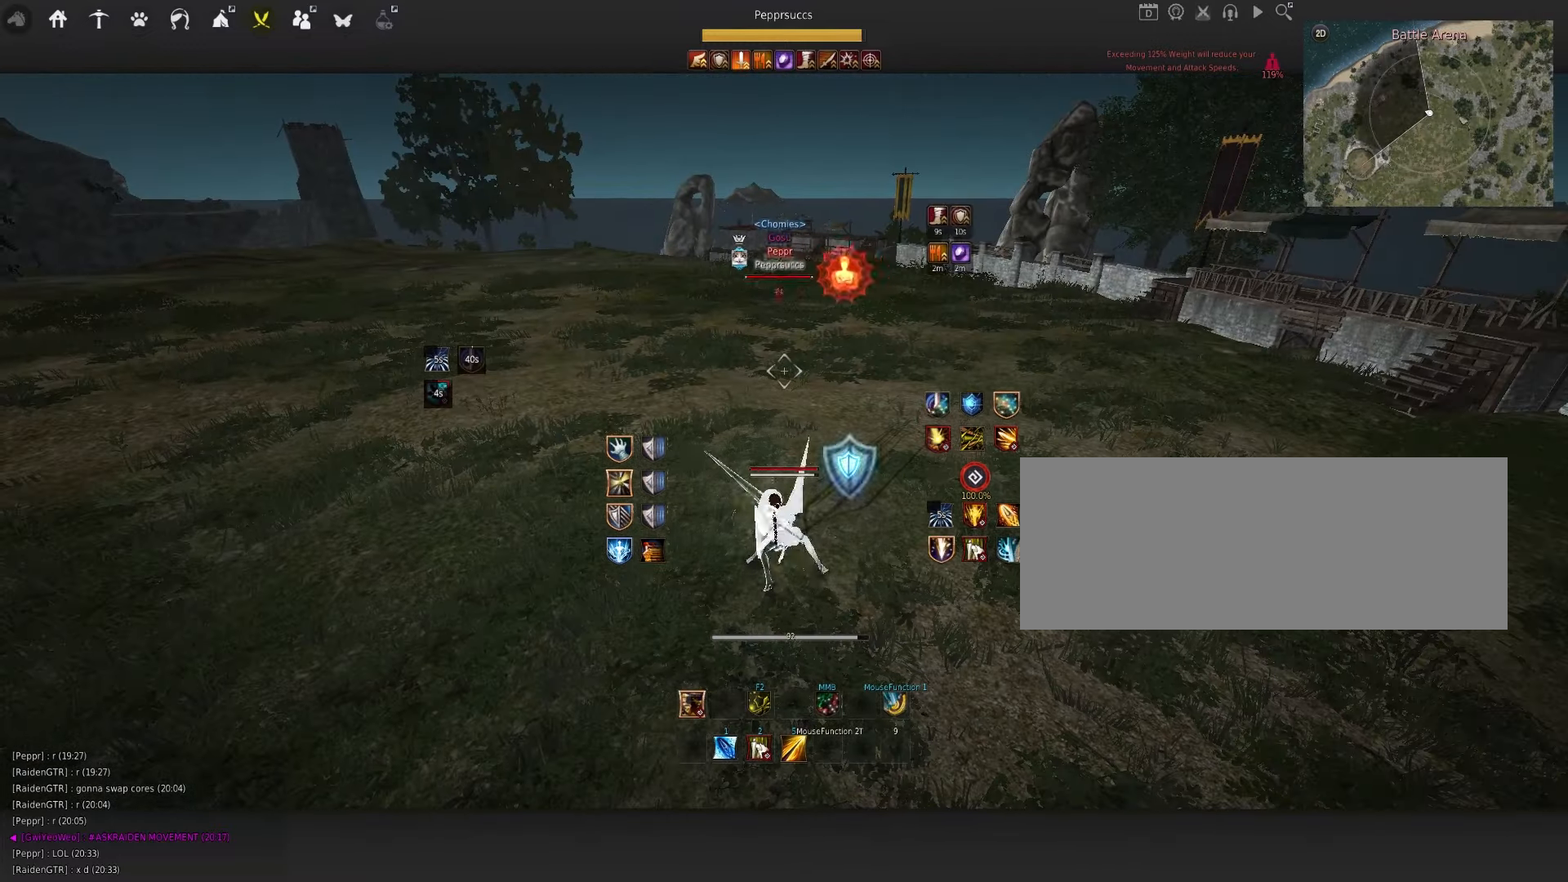
{"keys": ["d"], "mouse": [], "events": [[267, "d", "down"]]}
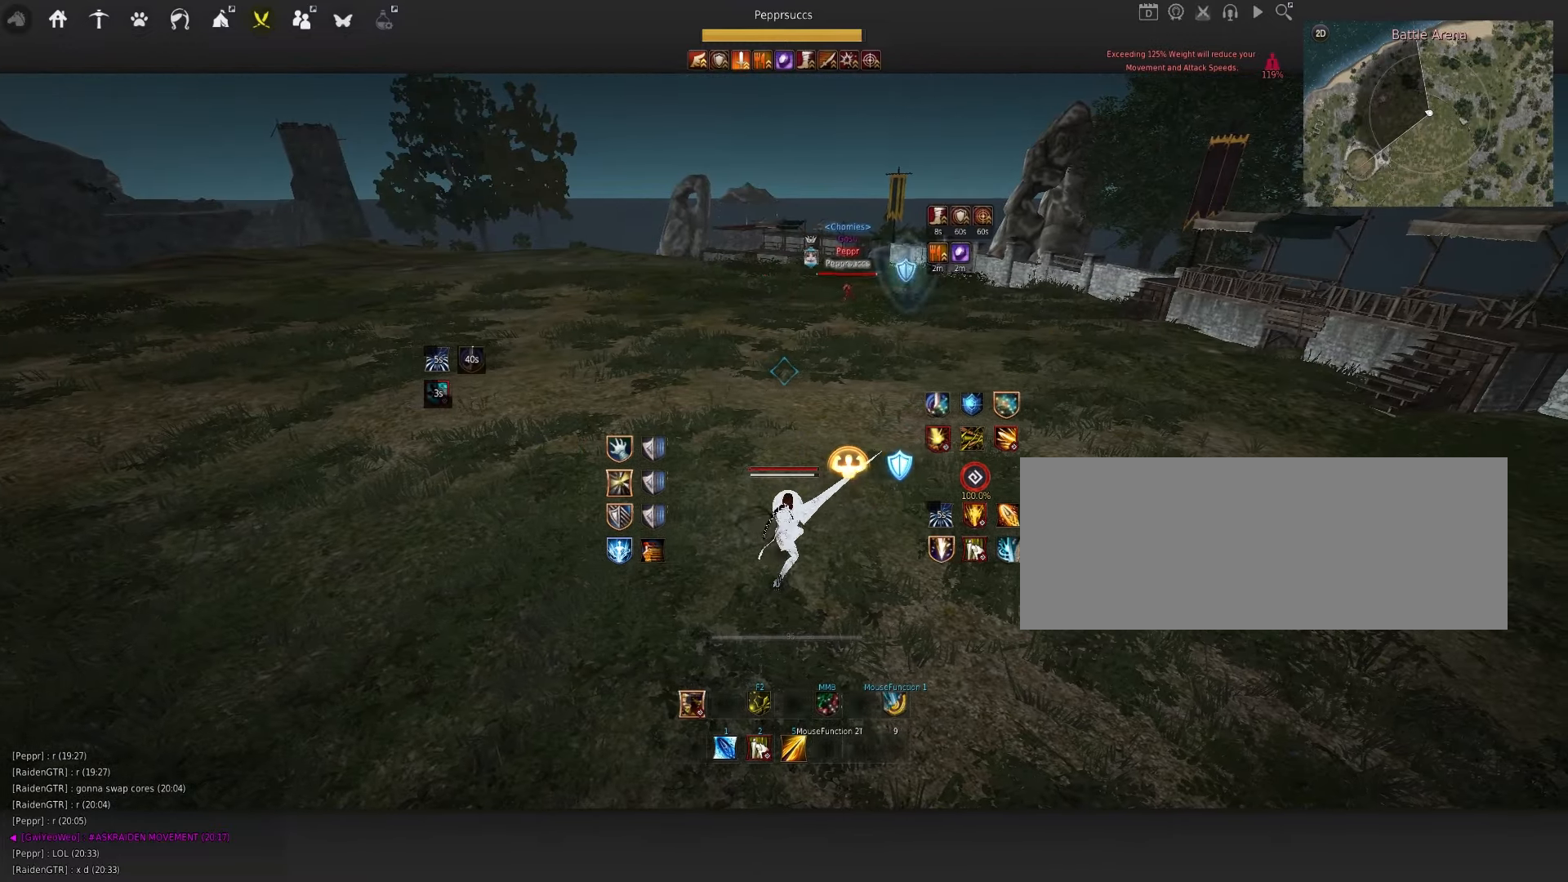
{"keys": ["a"], "mouse": [], "events": [[117, "d", "up"], [167, "a", "down"]]}
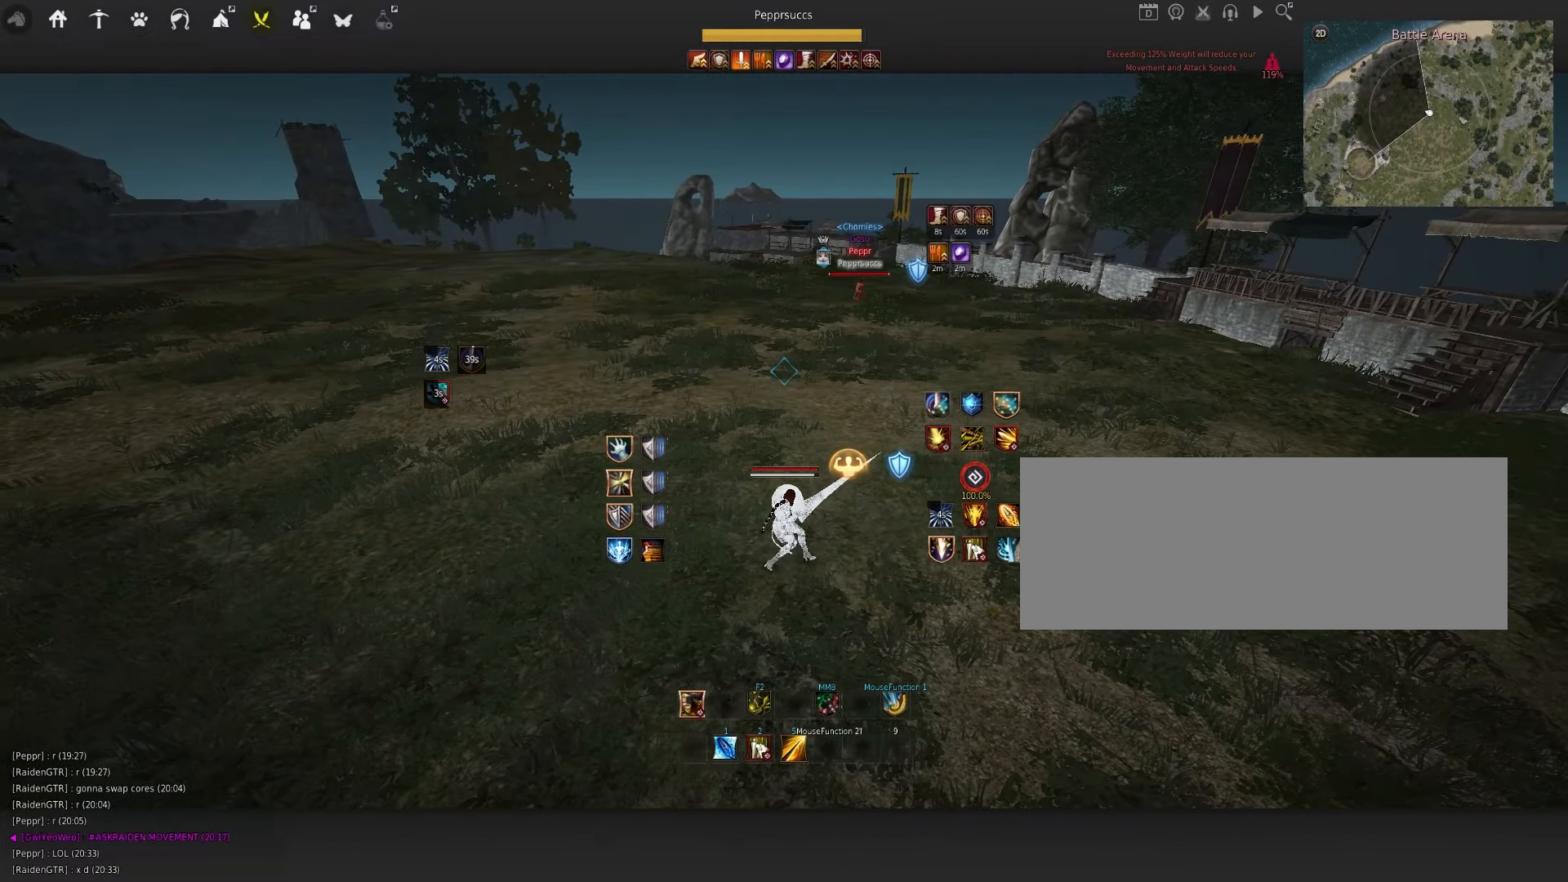
{"keys": ["space"], "mouse": [], "events": [[100, "mouse_left", "down"], [317, "a", "up"], [367, "mouse_left", "up"], [450, "space", "down"]]}
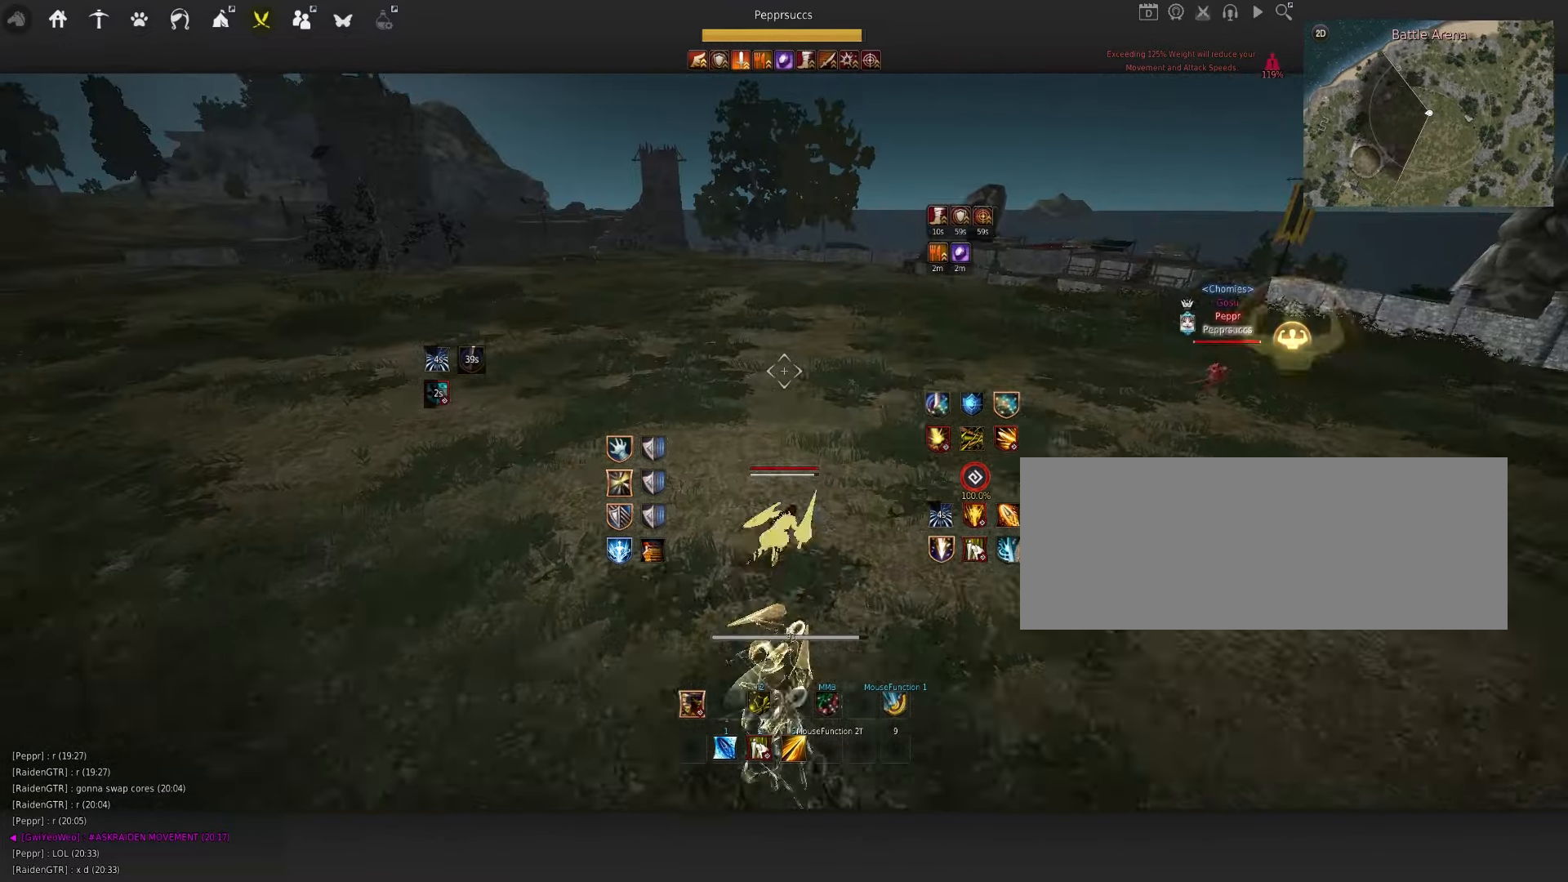
{"keys": [], "mouse": [], "events": [[50, "q", "down"], [134, "mouse_left", "down"], [134, "q", "up"], [200, "mouse_left", "up"], [250, "space", "up"], [334, "shift", "down"], [350, "s", "down"], [500, "s", "up"], [500, "shift", "up"]]}
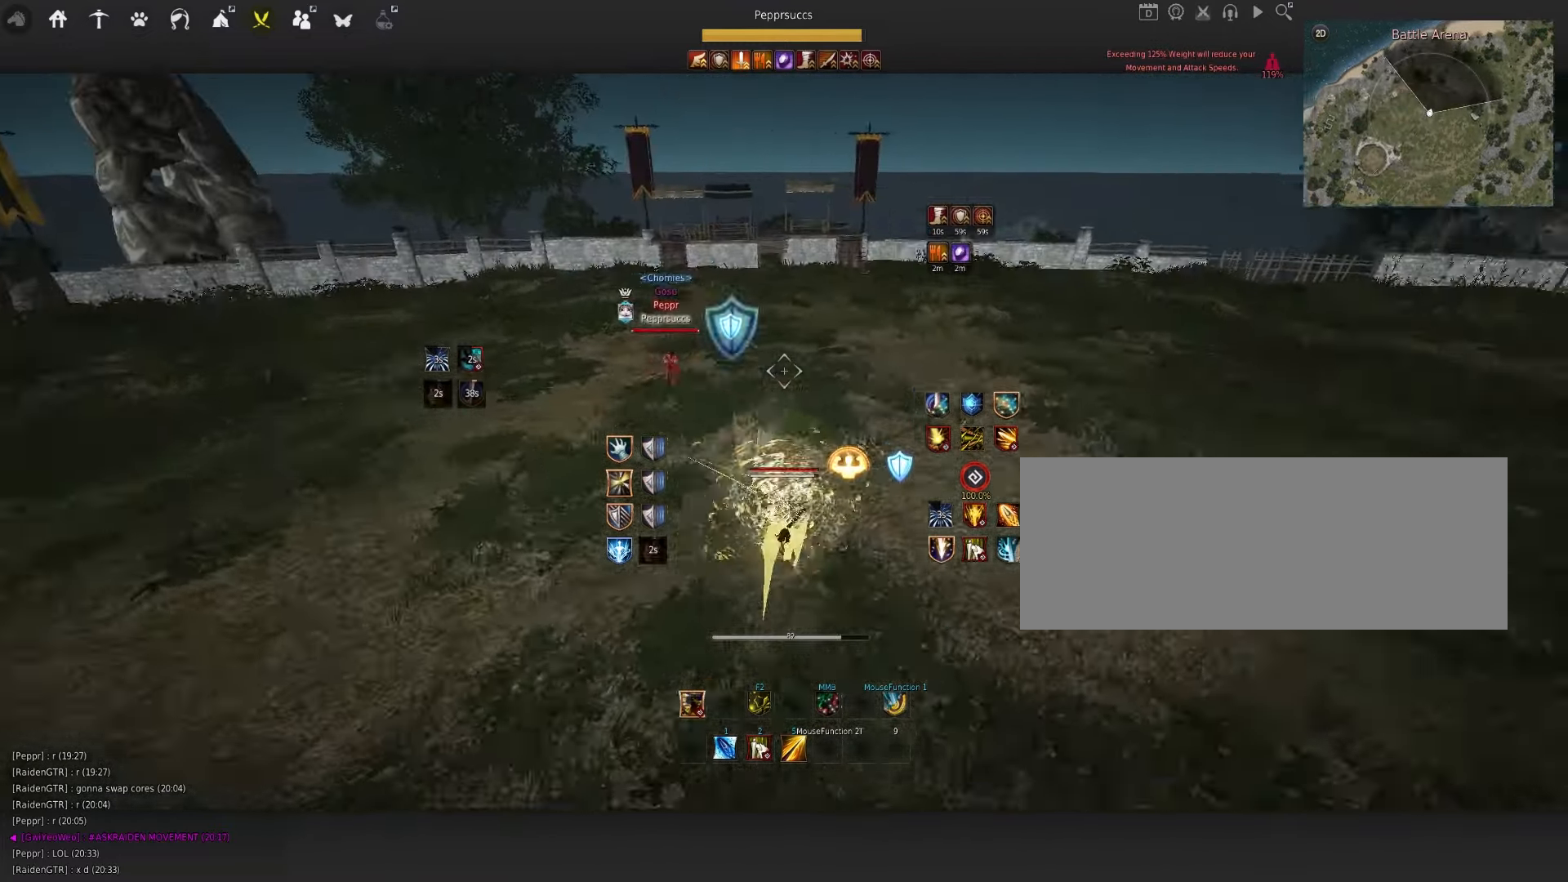
{"keys": ["q"], "mouse": [], "events": [[150, "c", "down"], [234, "c", "up"], [467, "q", "down"]]}
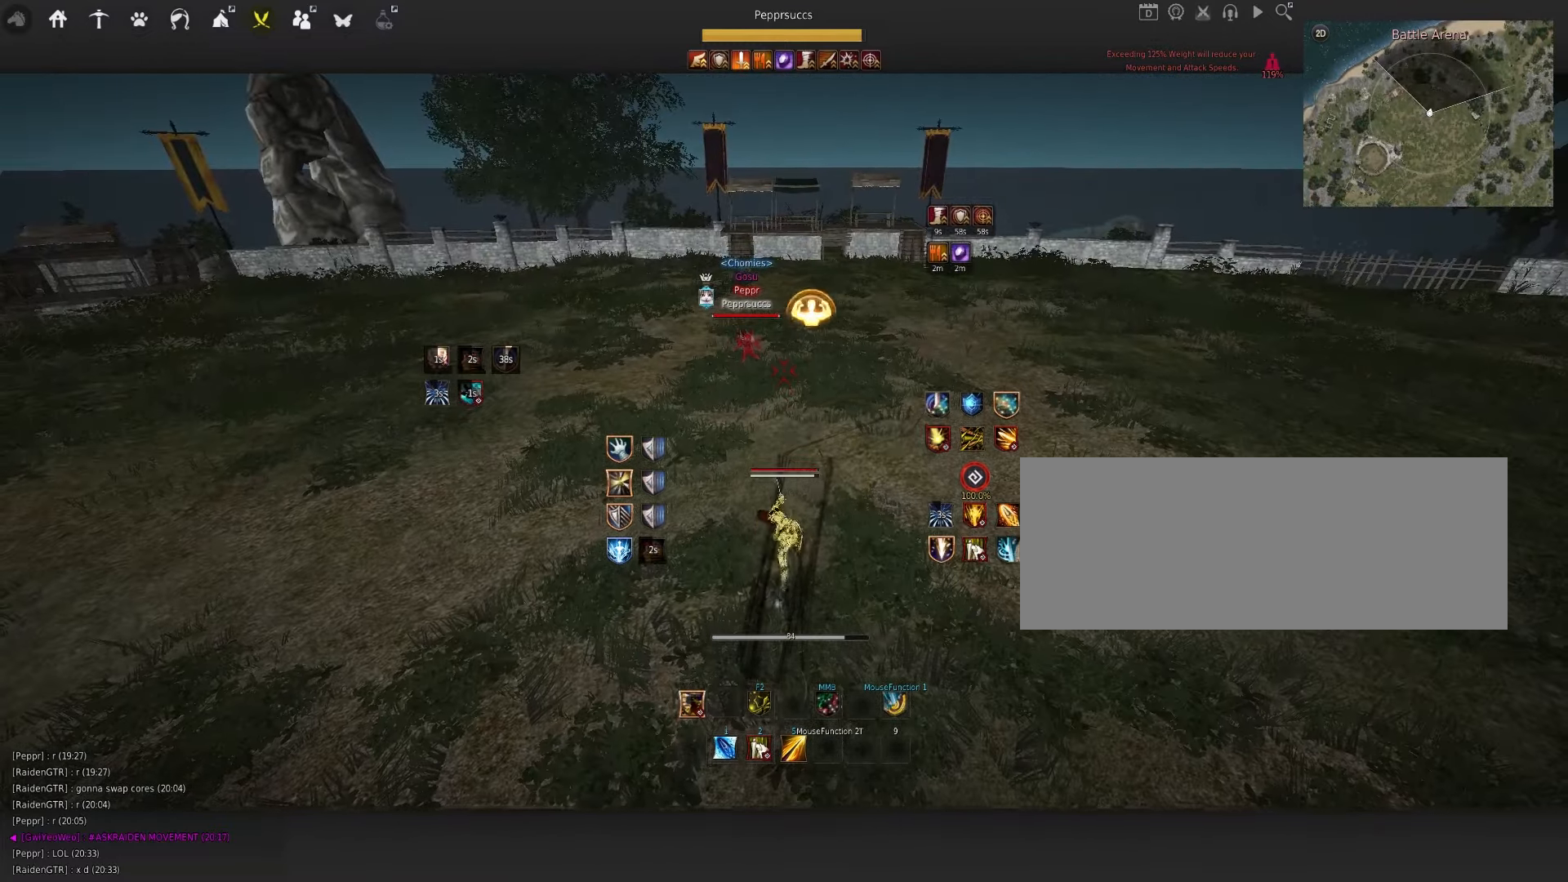
{"keys": [], "mouse": [], "events": [[334, "q", "up"]]}
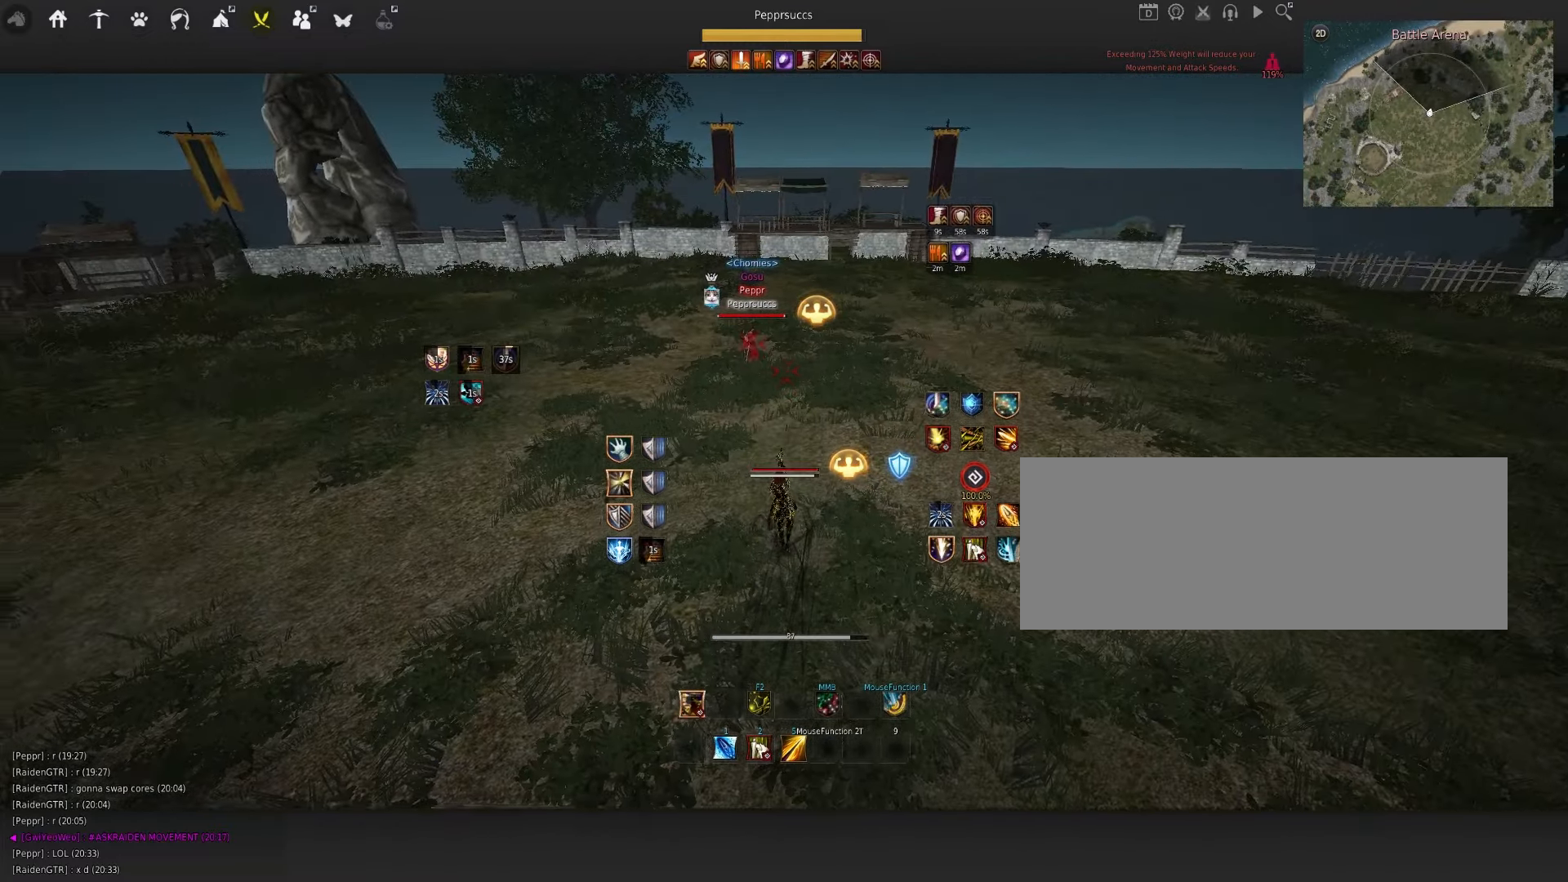
{"keys": ["w"], "mouse": [], "events": [[34, "w", "down"]]}
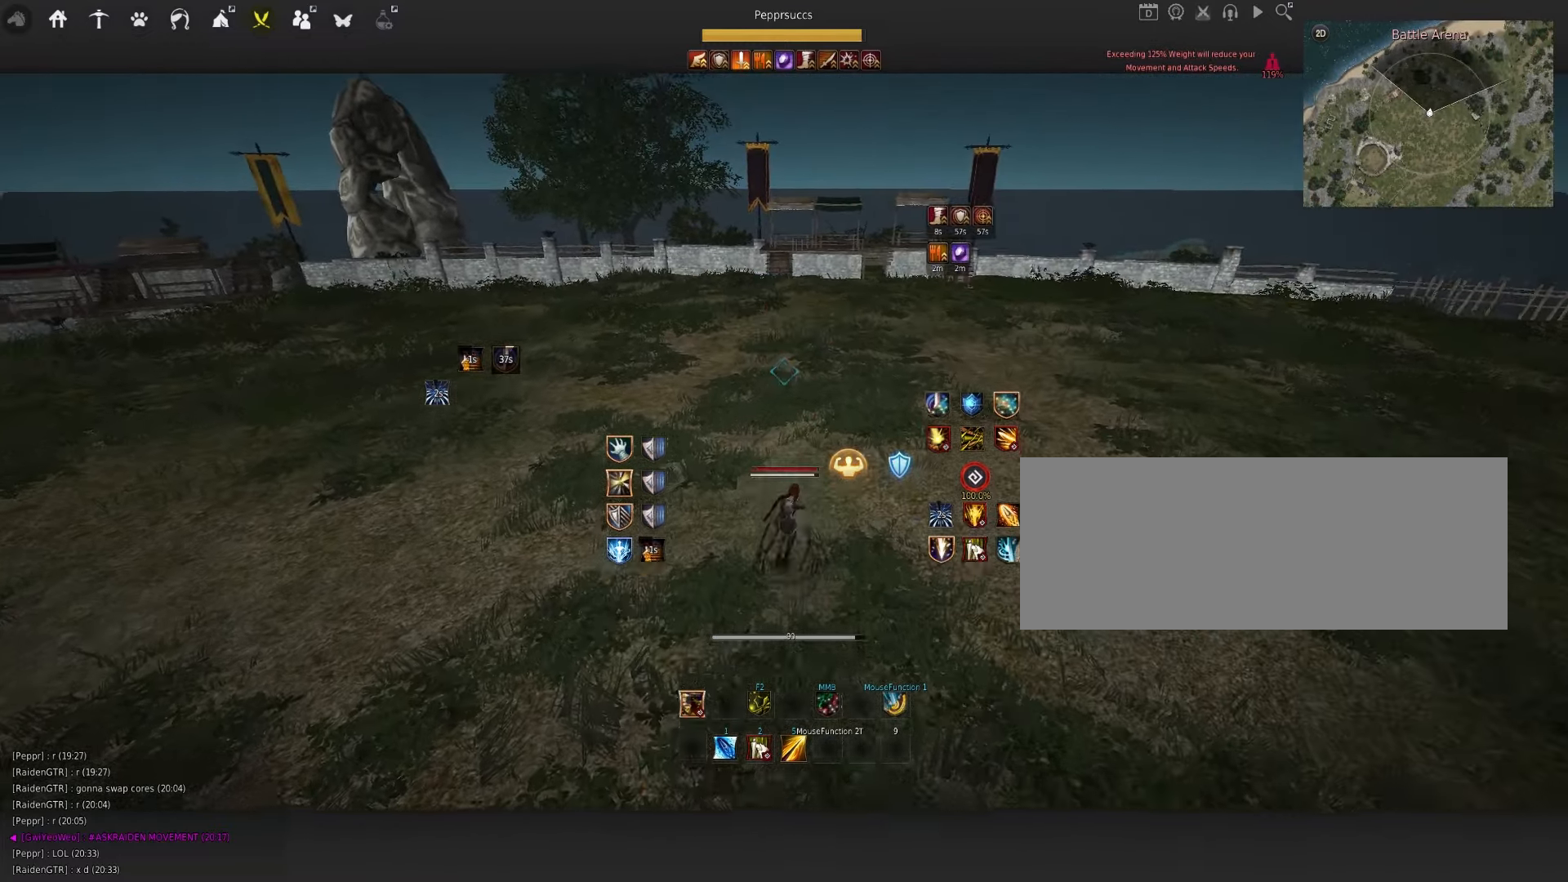
{"keys": ["shift", "w"], "mouse": [], "events": [[400, "shift", "down"]]}
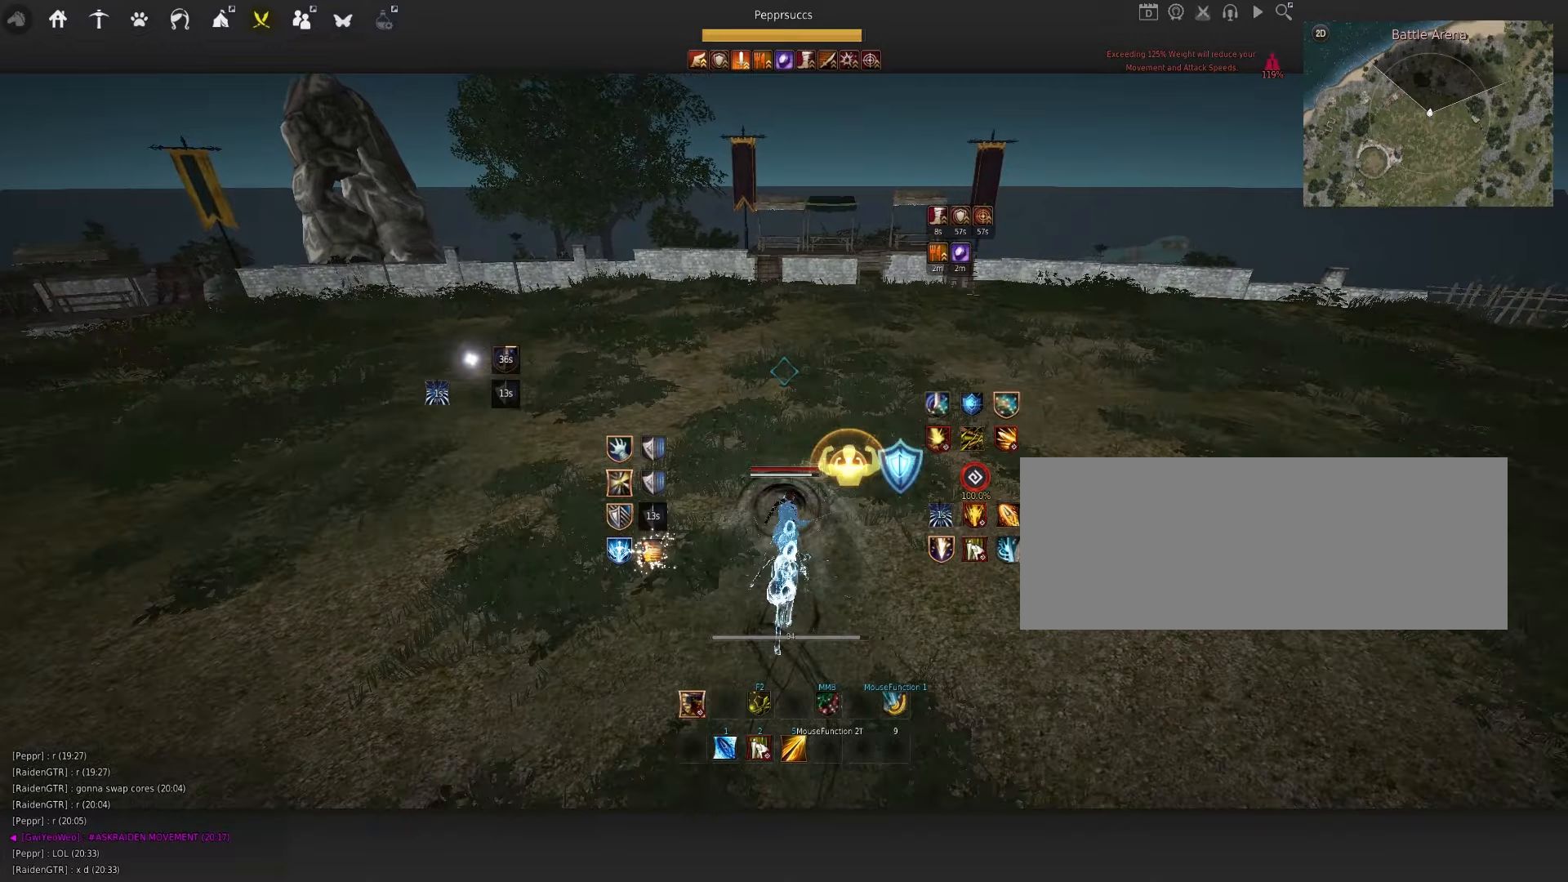
{"keys": ["w"], "mouse": ["left"], "events": [[33, "shift", "up"], [350, "mouse_left", "down"]]}
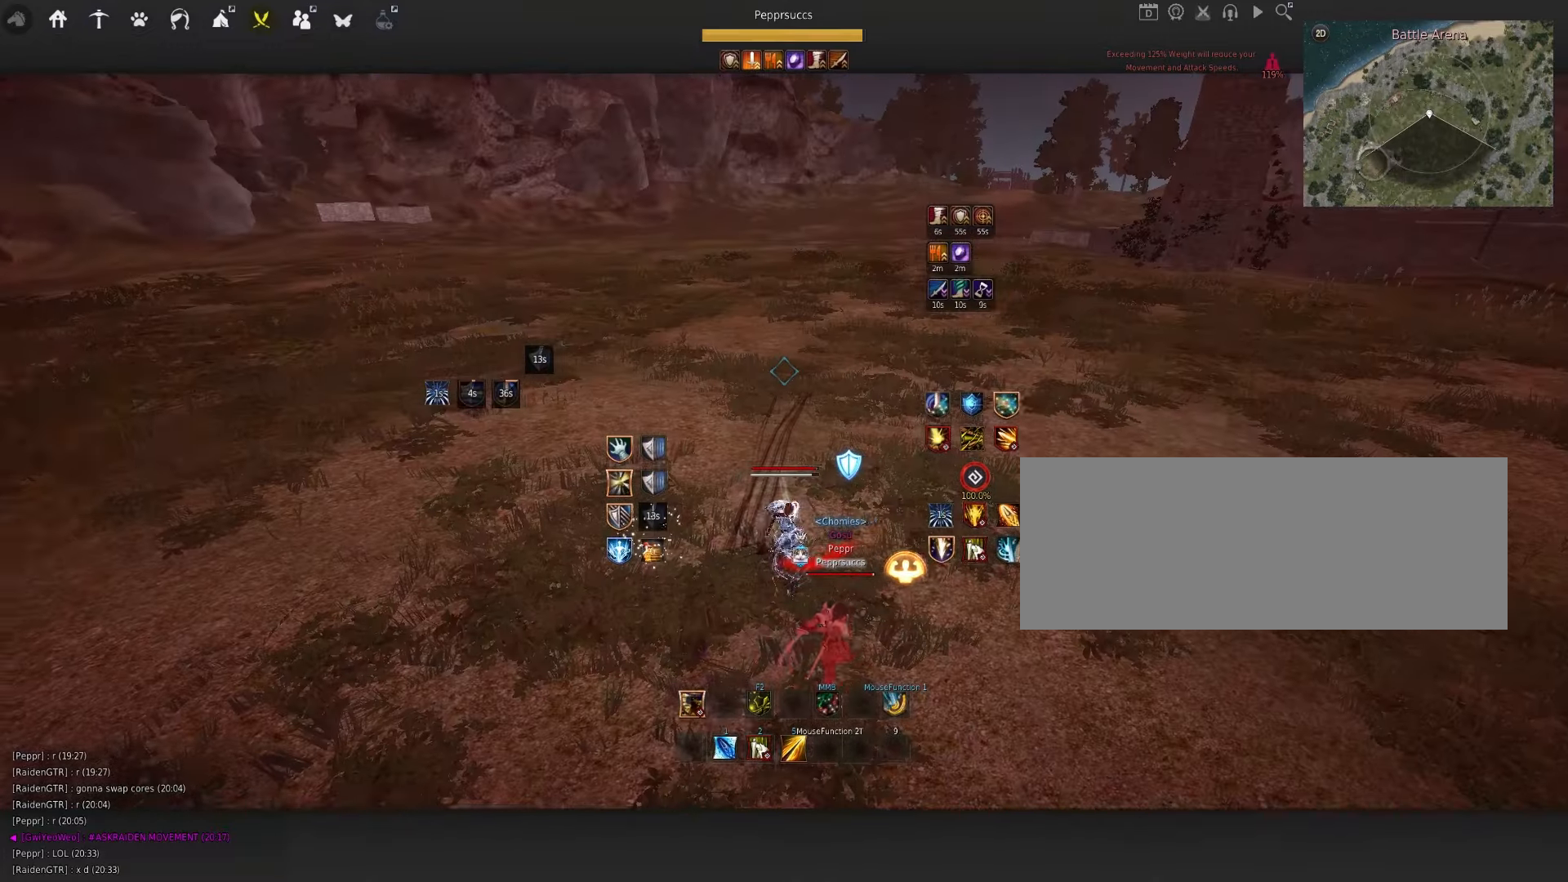
{"keys": ["q", "s"], "mouse": [], "events": [[166, "mouse_left", "up"], [166, "w", "up"], [216, "space", "down"], [350, "q", "down"], [350, "space", "up"], [483, "s", "down"]]}
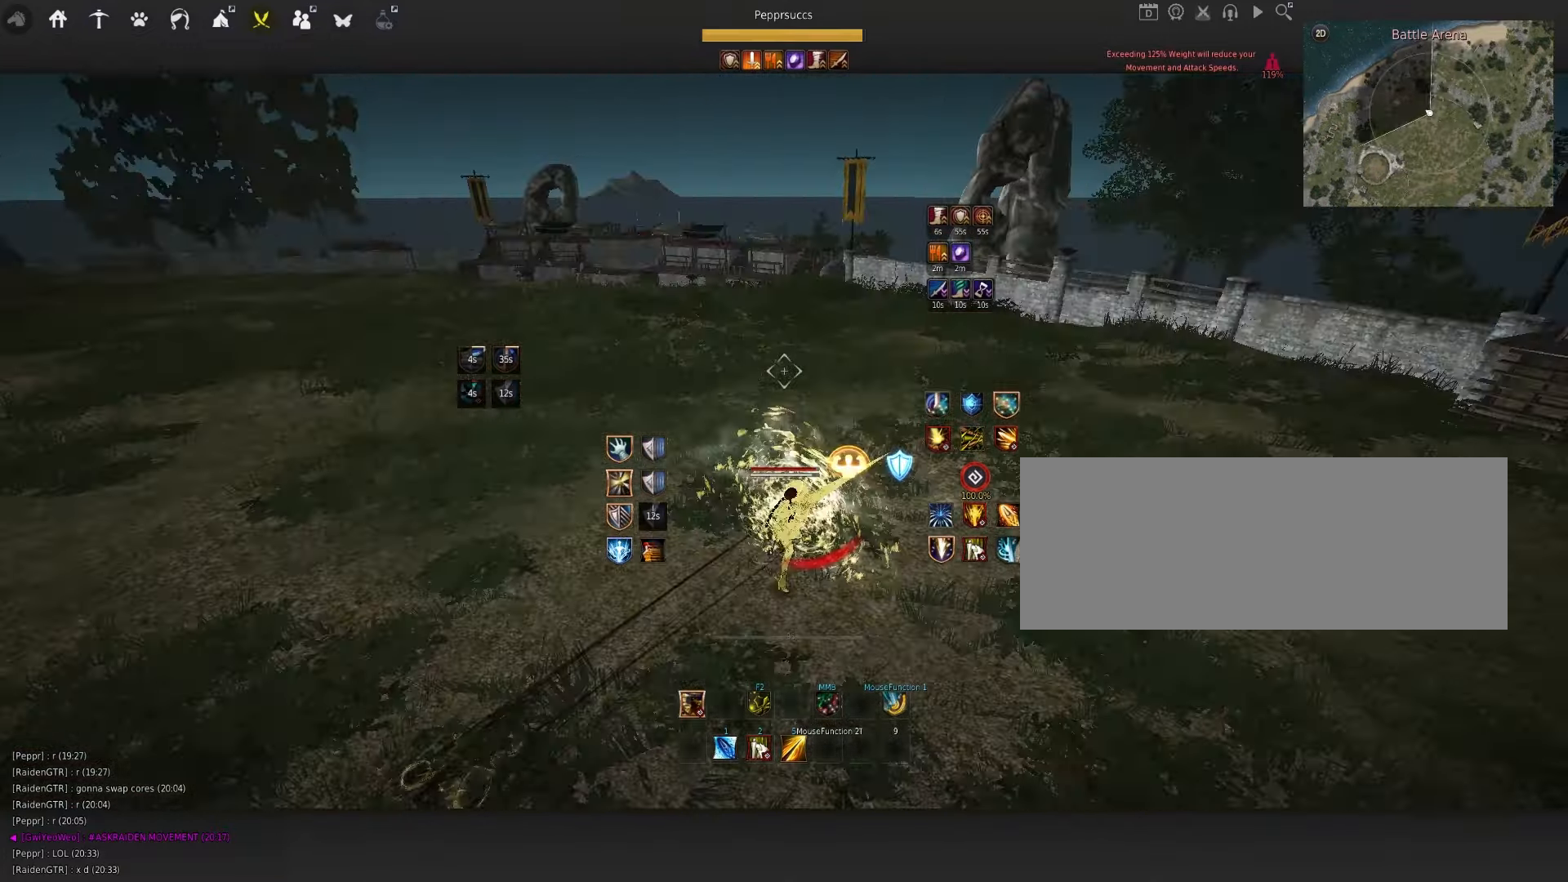
{"keys": ["s"], "mouse": ["left"], "events": [[33, "q", "up"], [50, "mouse_left", "down"]]}
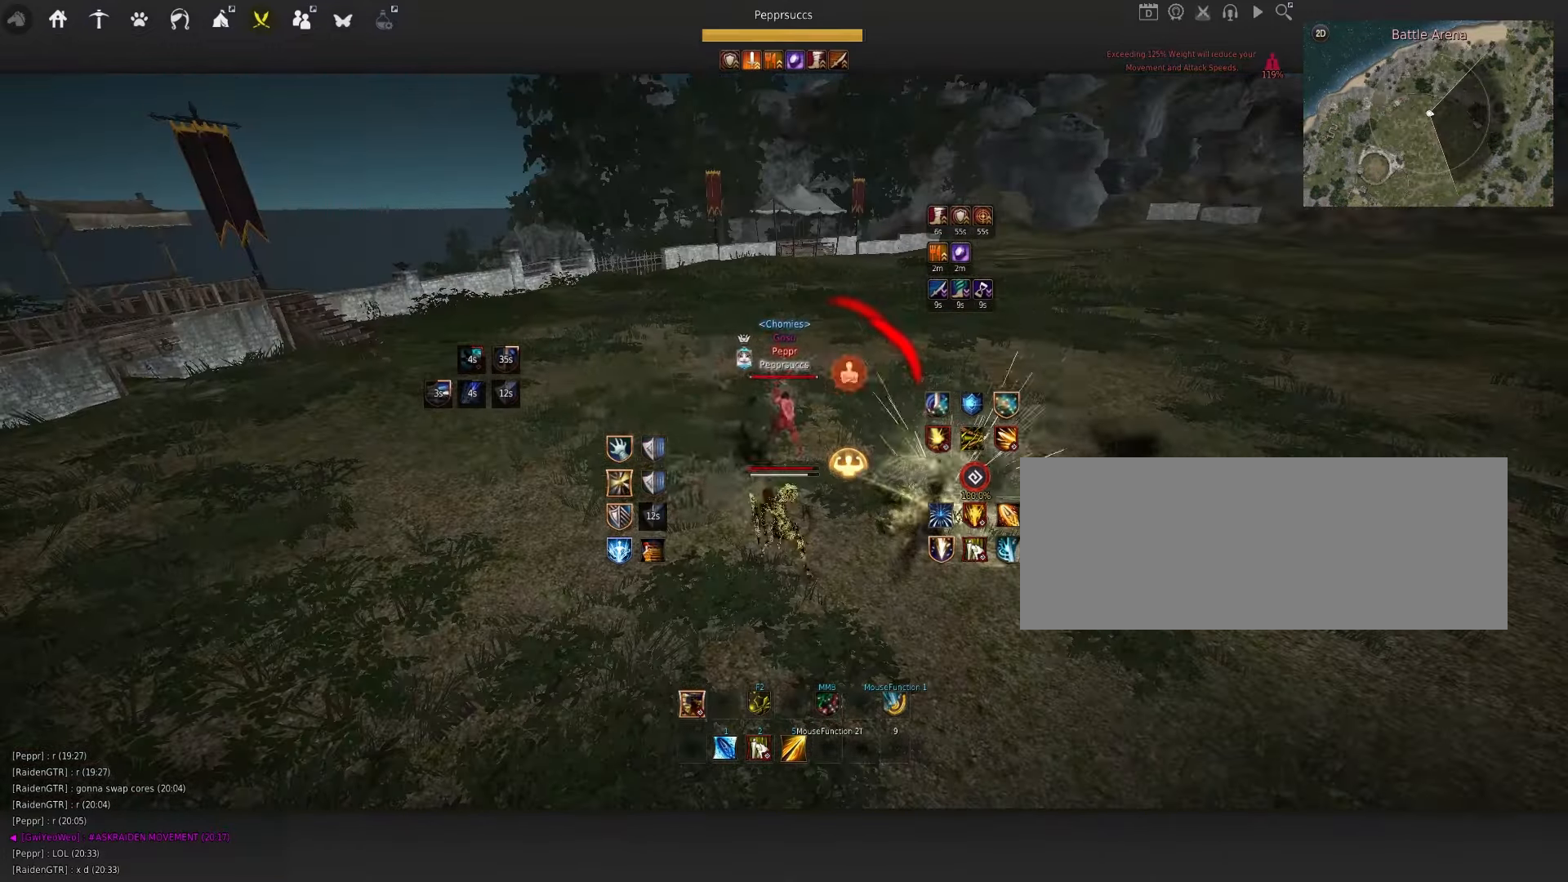
{"keys": [], "mouse": [], "events": [[433, "mouse_left", "up"], [466, "s", "up"]]}
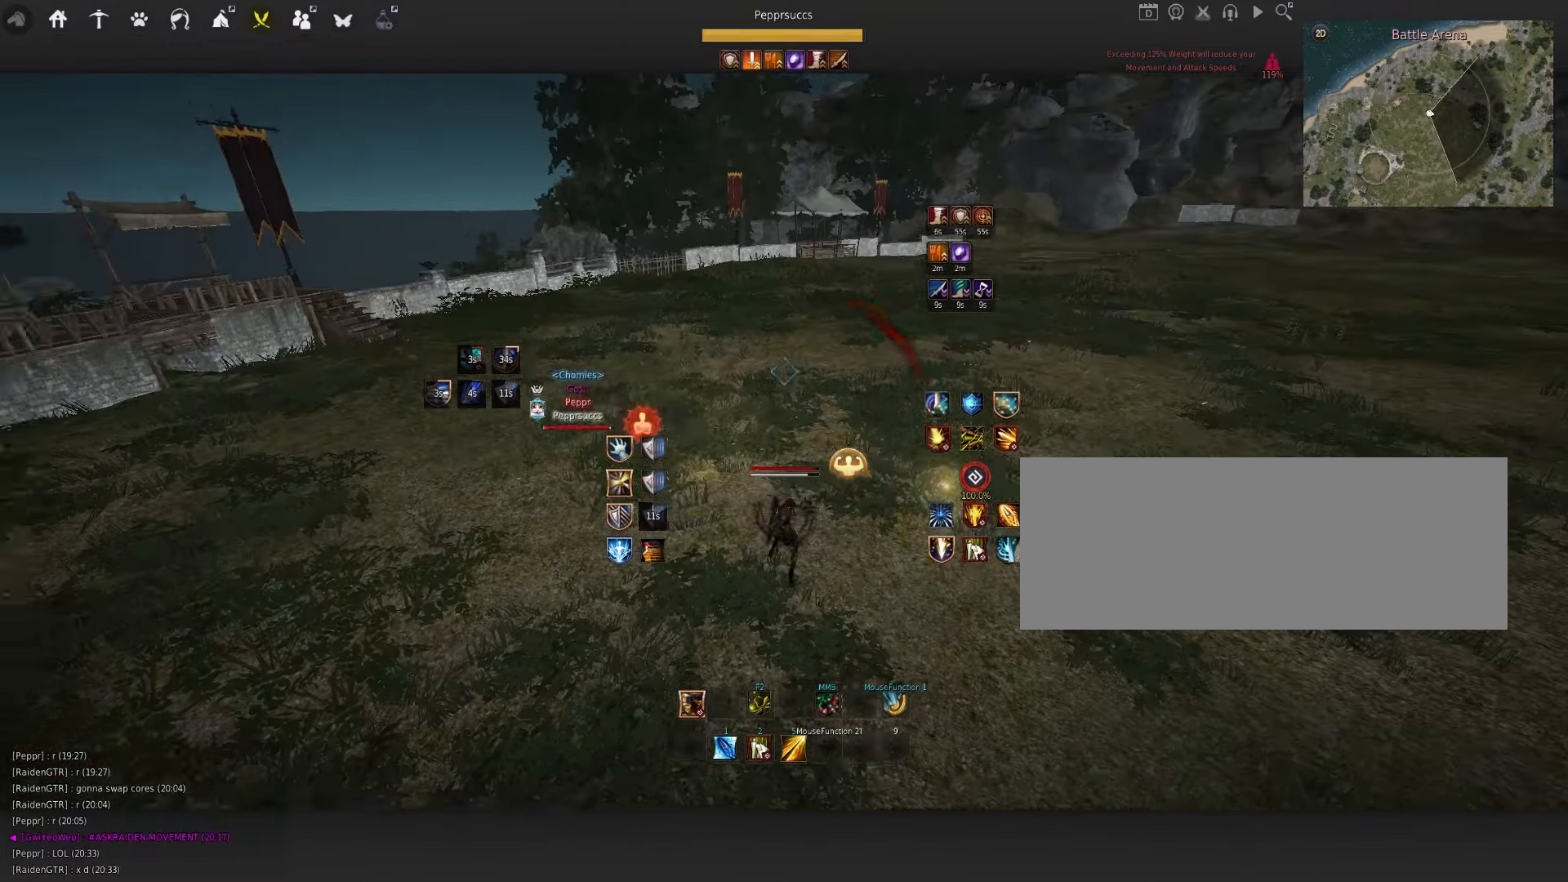
{"keys": ["e", "shift"], "mouse": [], "events": [[133, "s", "down"], [133, "shift", "down"], [283, "s", "up"], [350, "e", "down"]]}
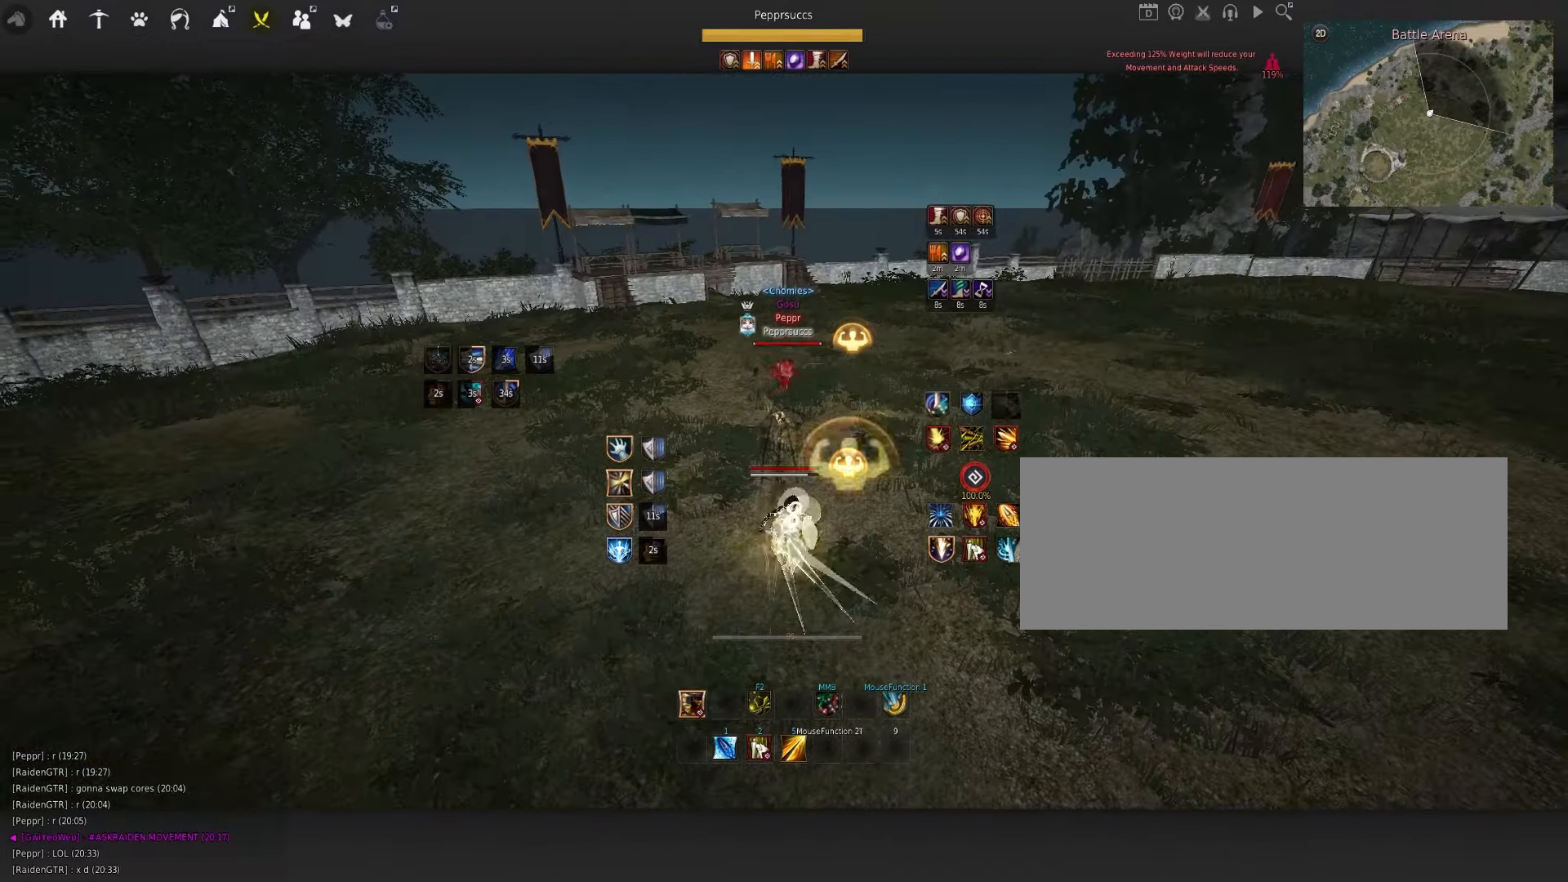
{"keys": [], "mouse": [], "events": [[166, "e", "up"], [200, "shift", "up"]]}